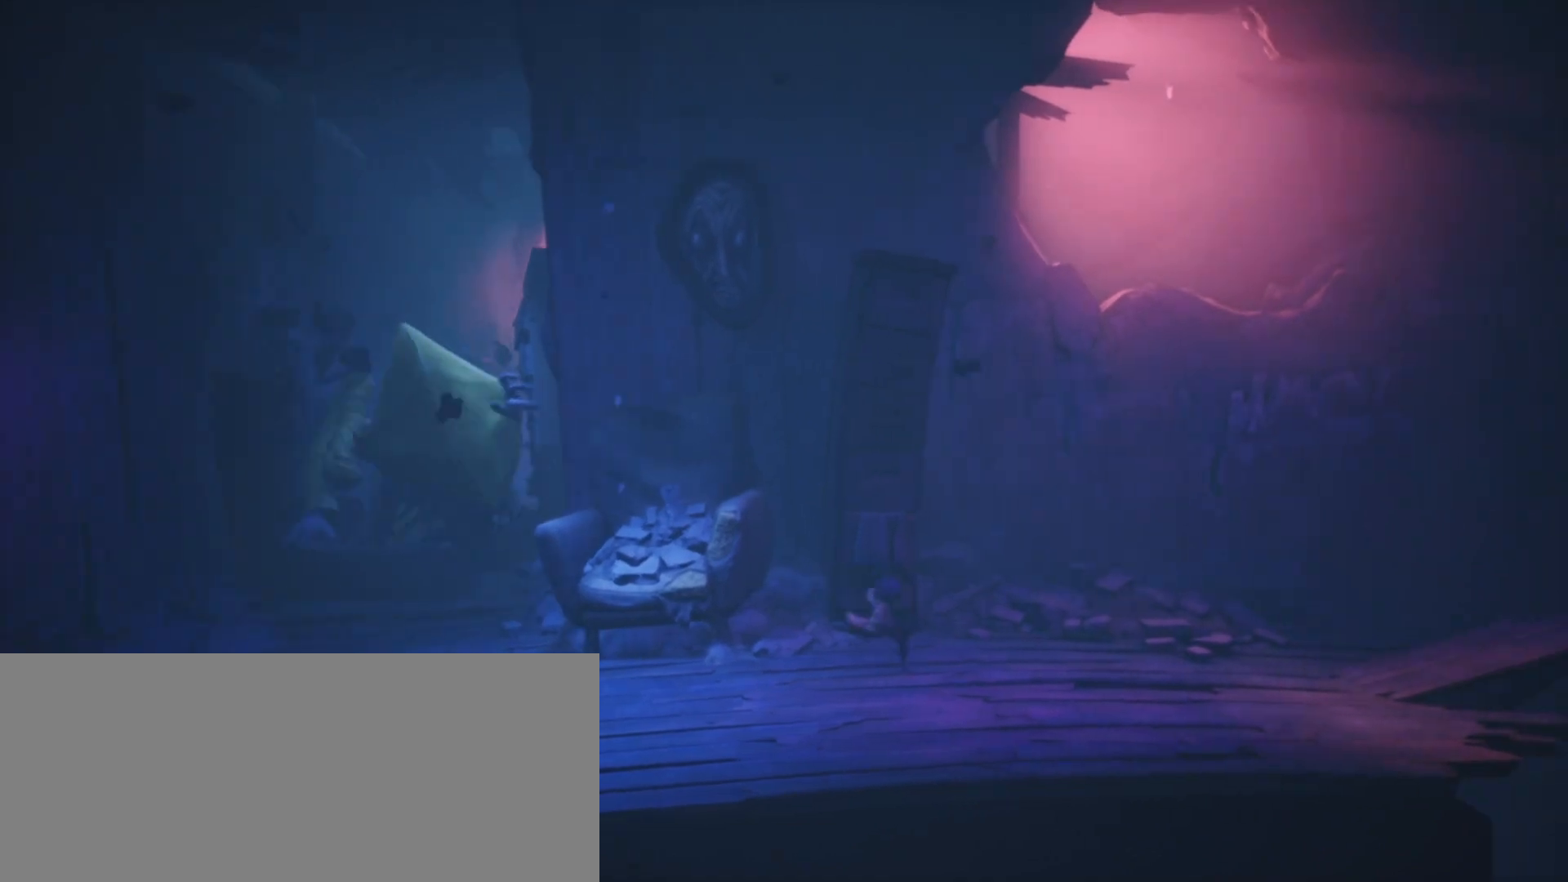
Gameplay with keyboard; each line is a JSON object with the keys held at the frame after it. "events" lists presses ("down") and releases ("up") of "a", "call", "crouch", "d", "grab", "jump", "s", "sprint", "use" and "w" between this image and that frame as [ms after this image, input, new state], when the widget could be followed in between. No other keys are recorded. Mouse input is not recorded. Key names are as the overlay labels them; some are game actions (e.g. jump) rather than physical keys.
{"keys": ["d", "sprint"], "events": [[33, "jump", "up"]]}
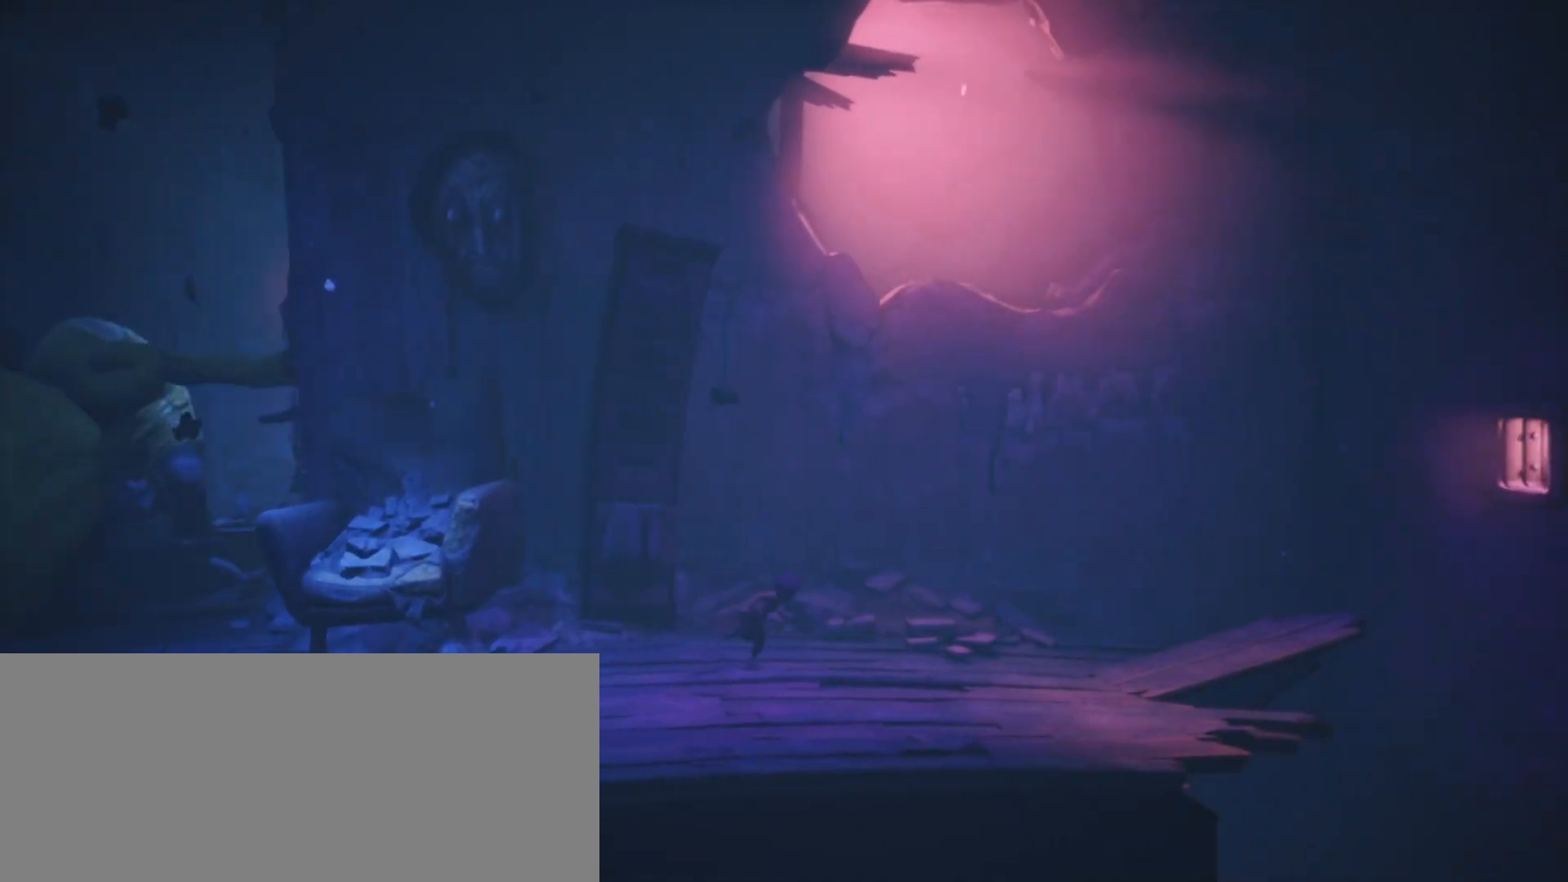
{"keys": ["d", "sprint"], "events": []}
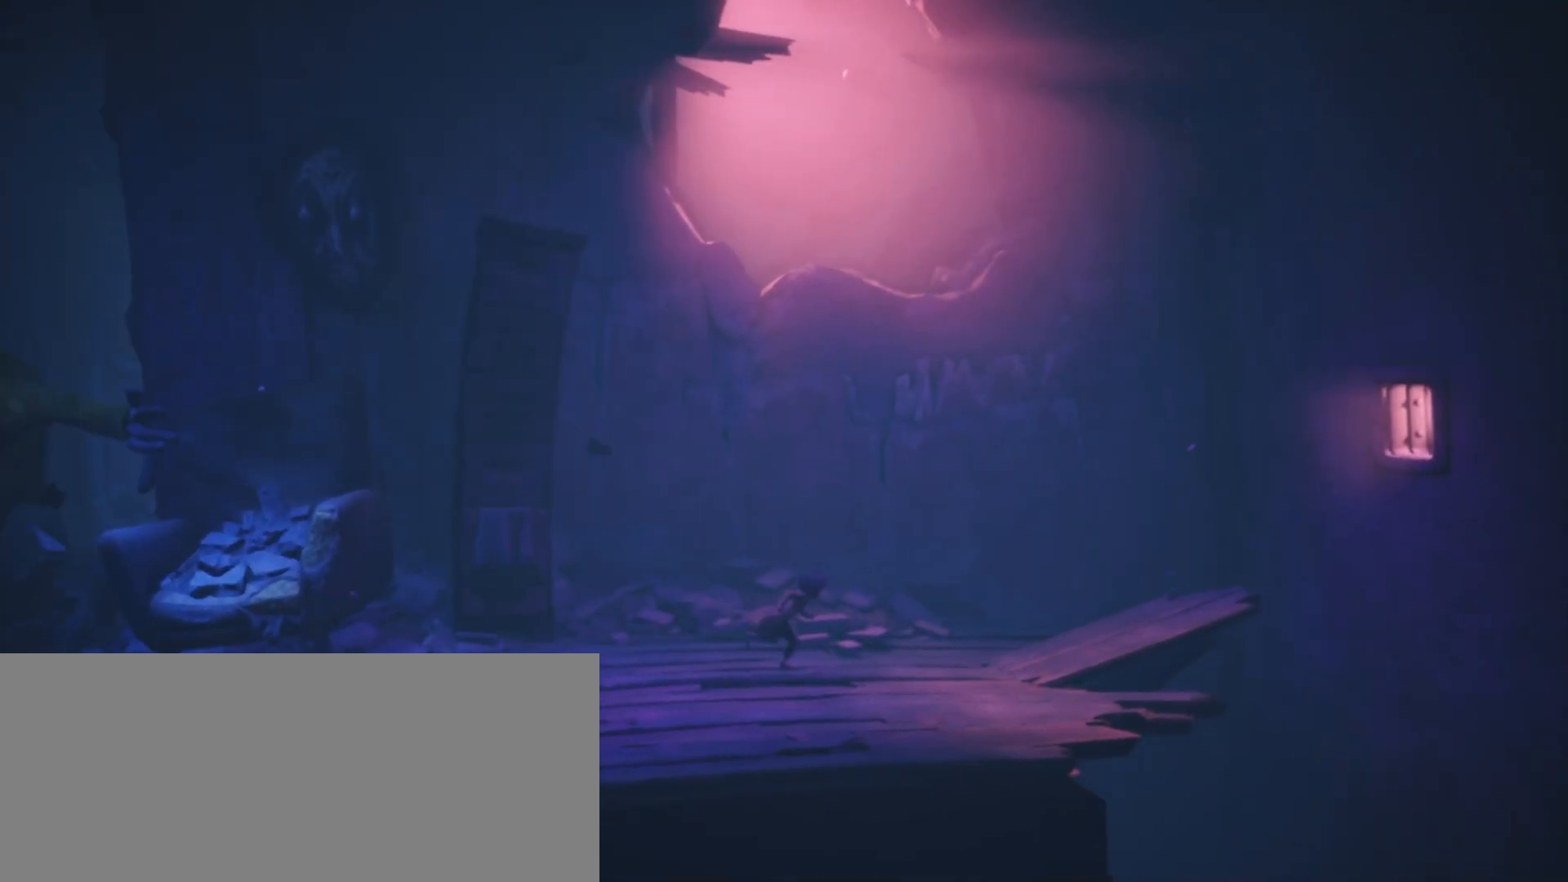
{"keys": ["d", "sprint"], "events": []}
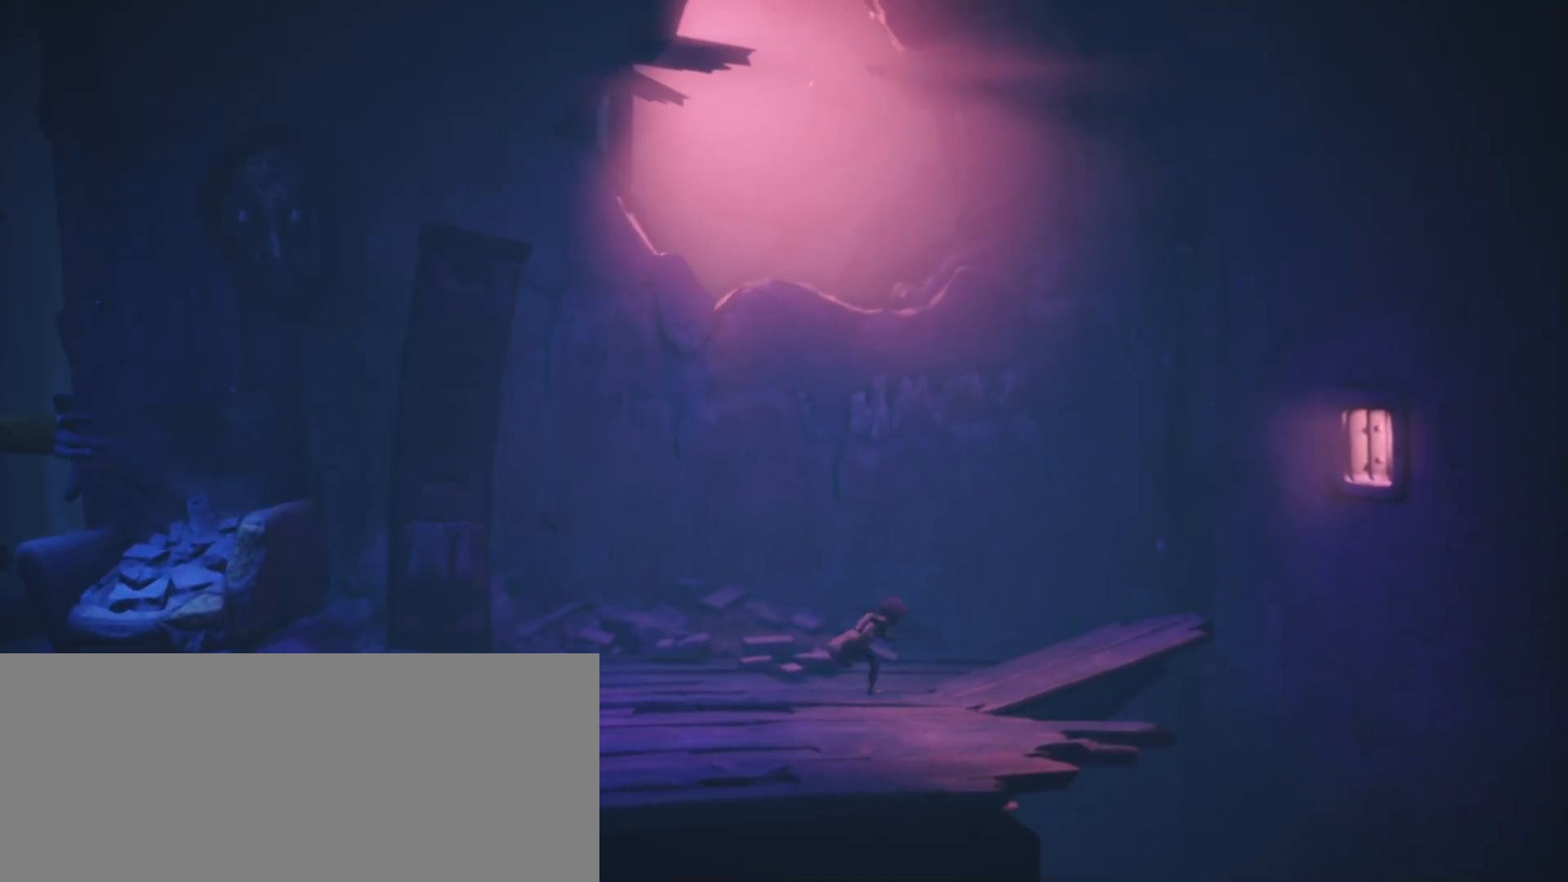
{"keys": ["d", "jump", "sprint"], "events": [[267, "jump", "down"]]}
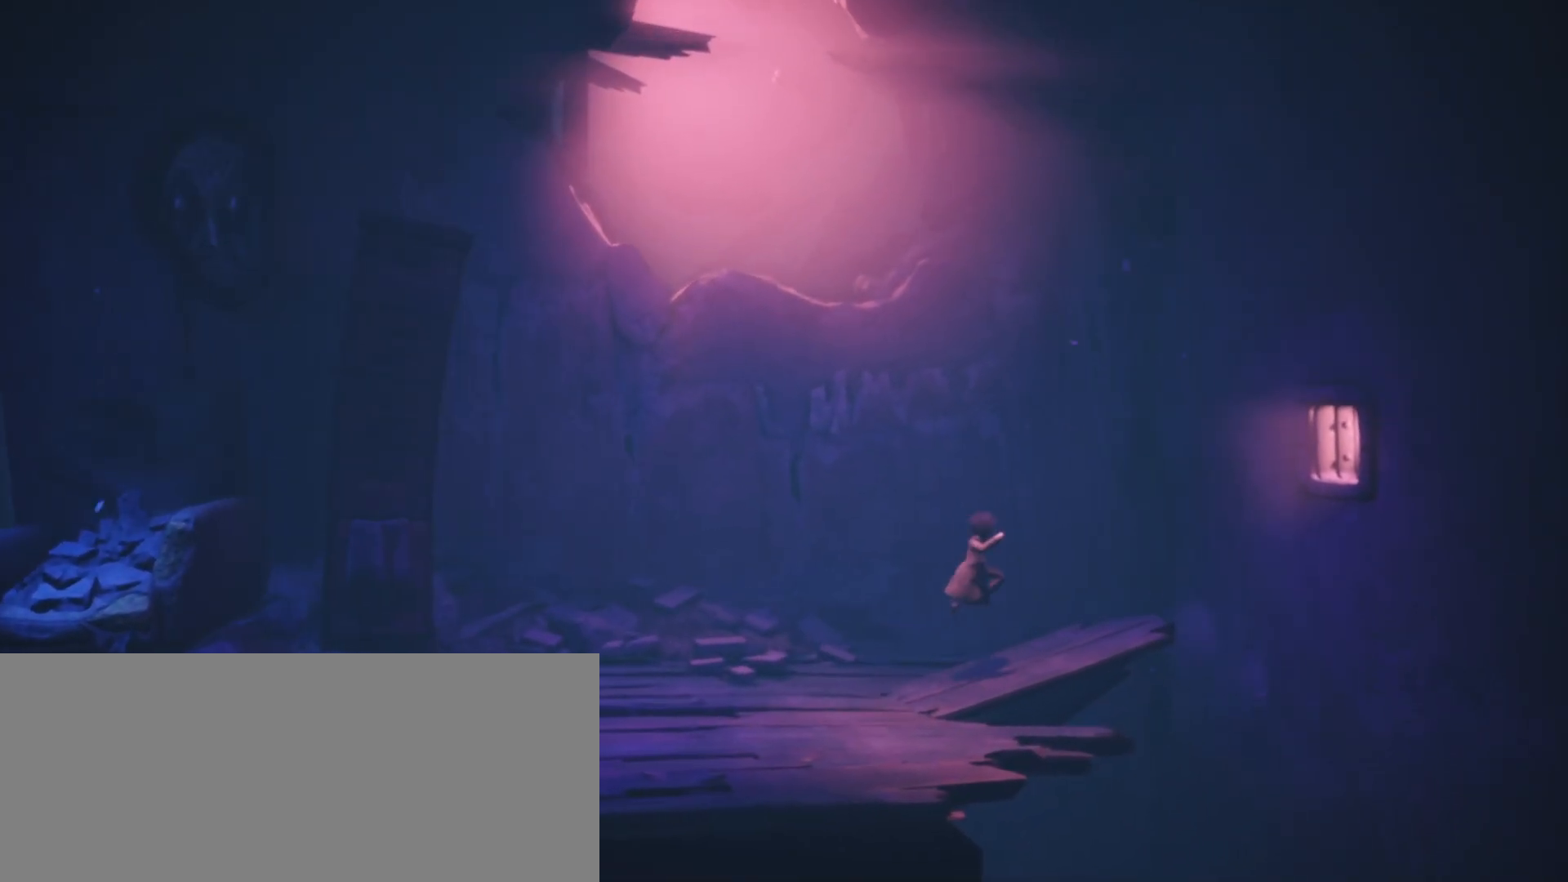
{"keys": ["d", "sprint"], "events": [[300, "jump", "up"]]}
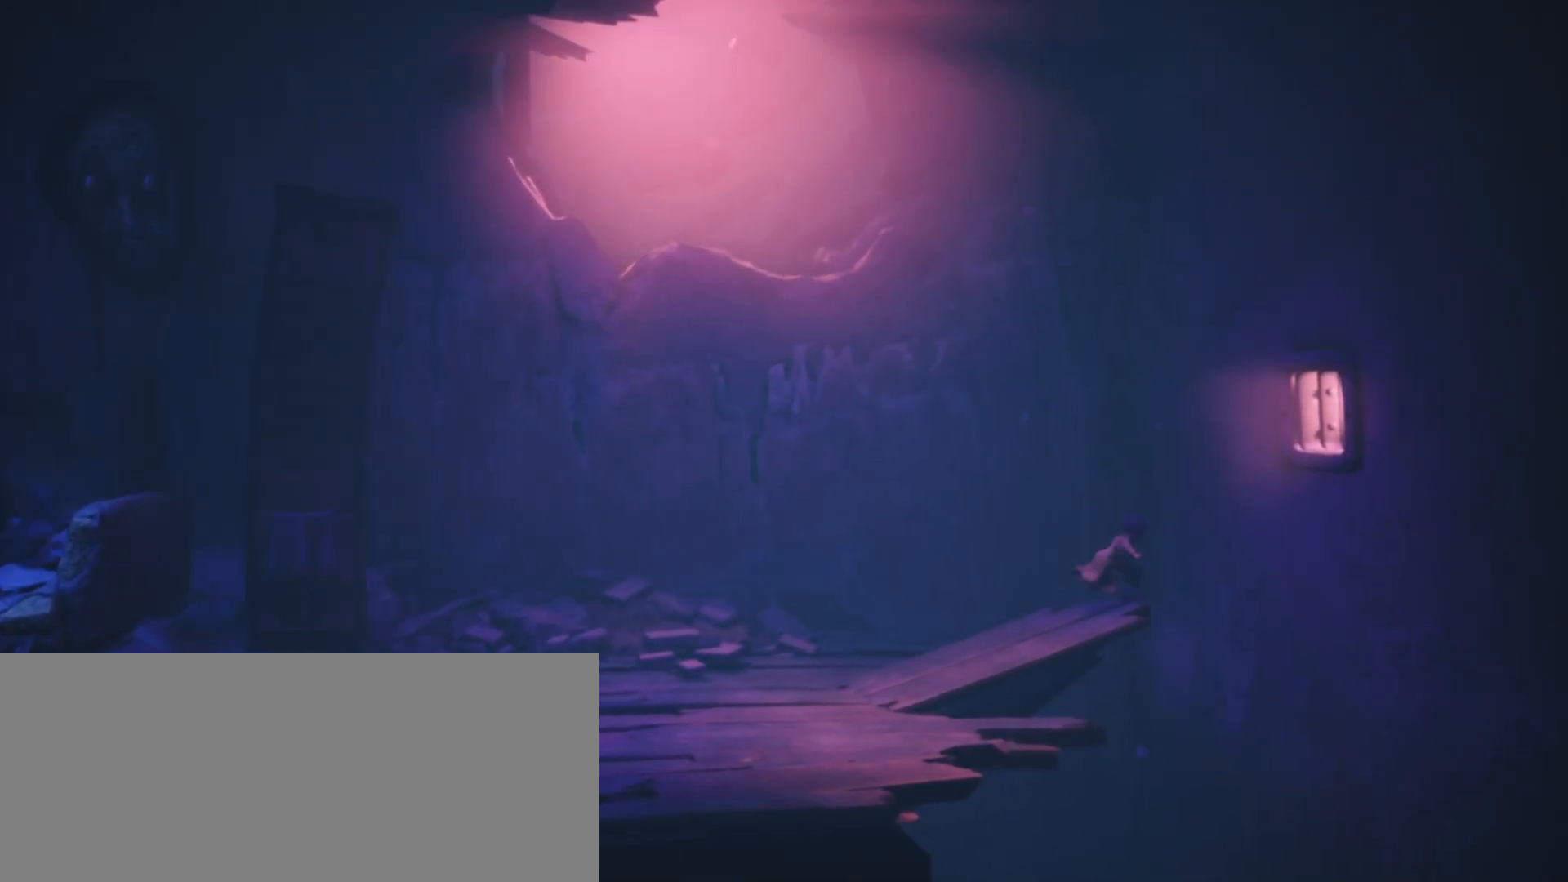
{"keys": ["d", "grab", "jump", "sprint"], "events": [[33, "jump", "down"], [467, "grab", "down"]]}
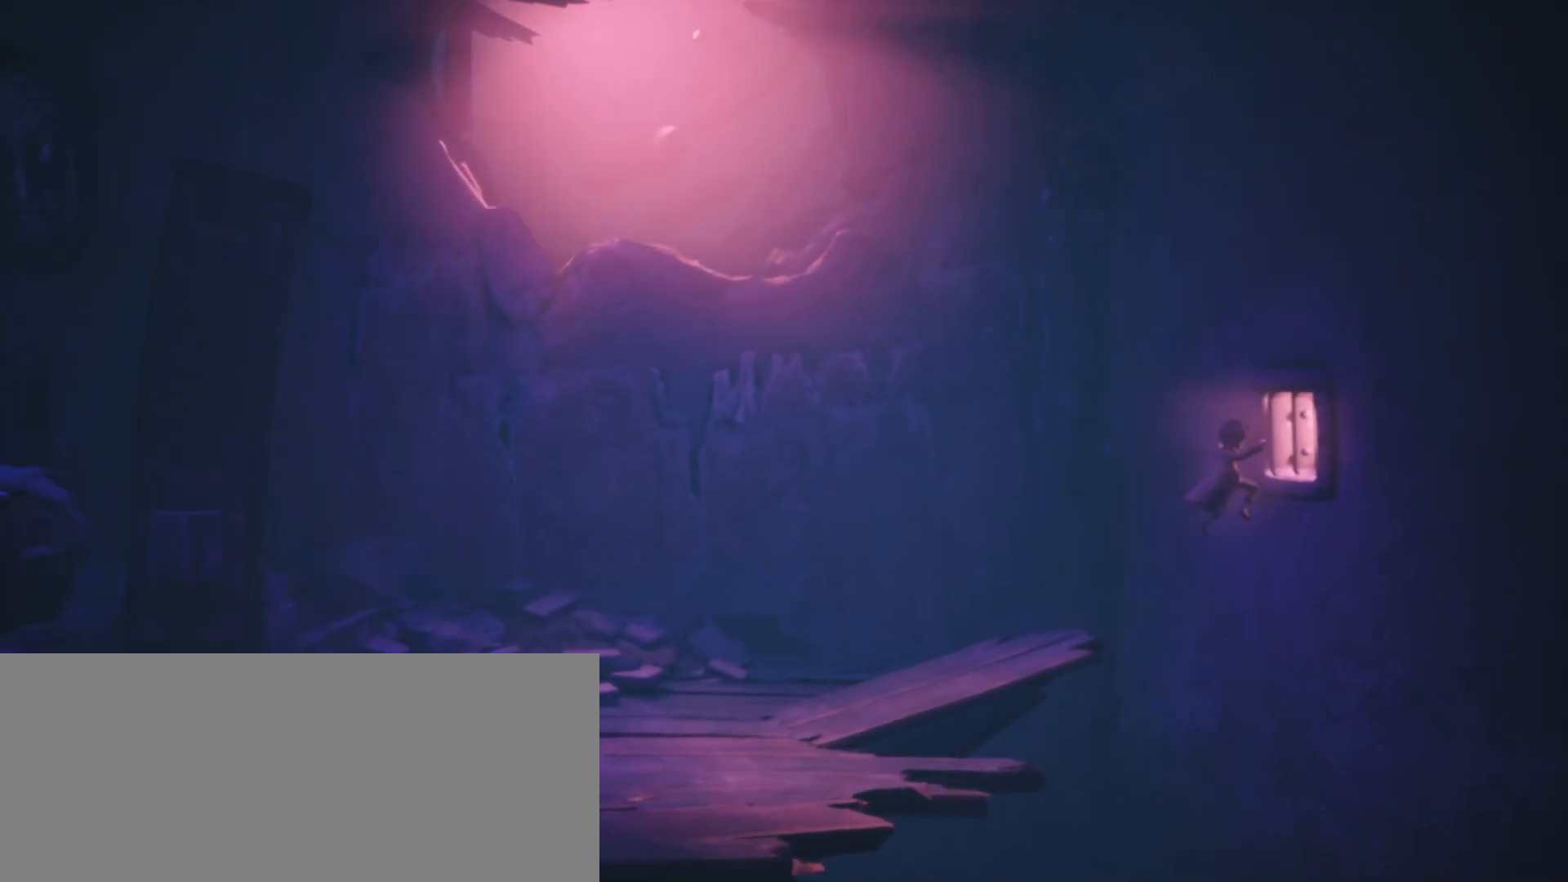
{"keys": ["d", "grab", "sprint", "w"], "events": [[67, "jump", "up"], [100, "w", "down"]]}
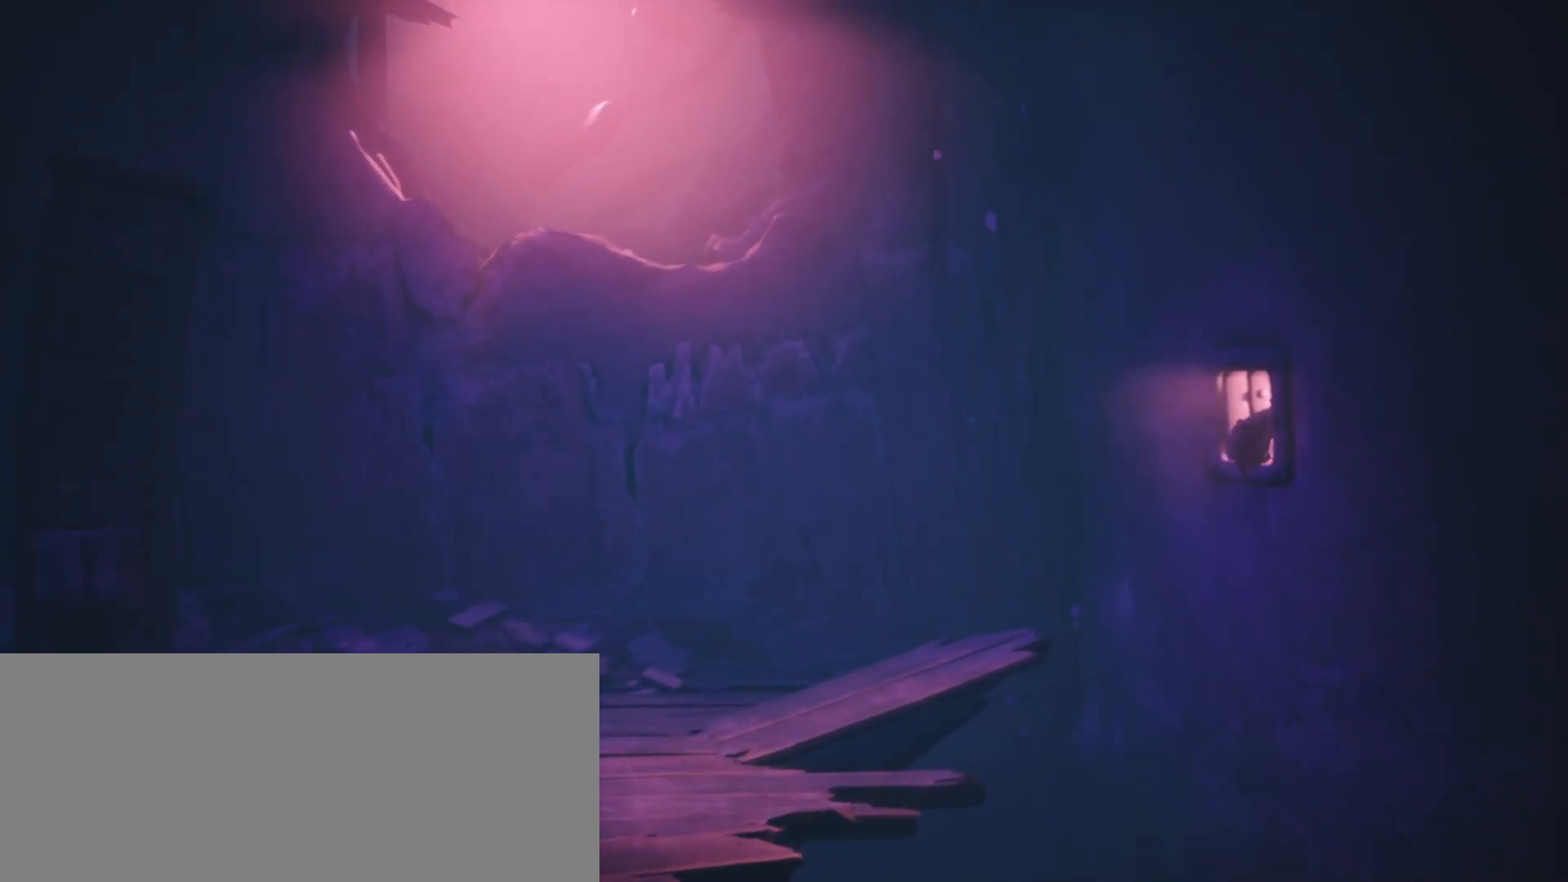
{"keys": ["d", "sprint"], "events": [[100, "w", "up"], [167, "grab", "up"]]}
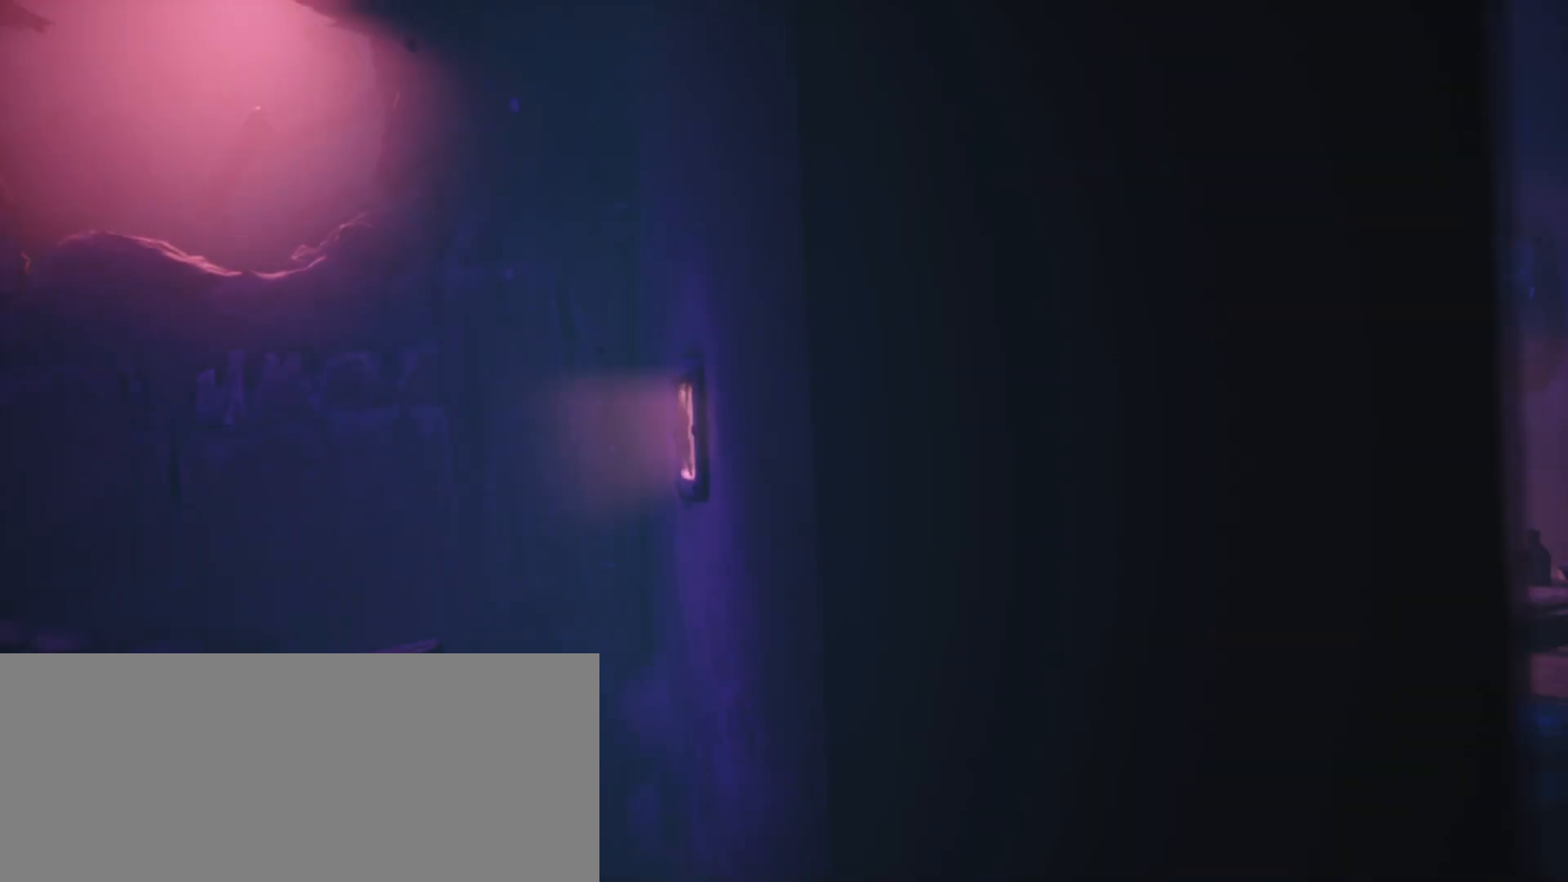
{"keys": ["d", "sprint"], "events": []}
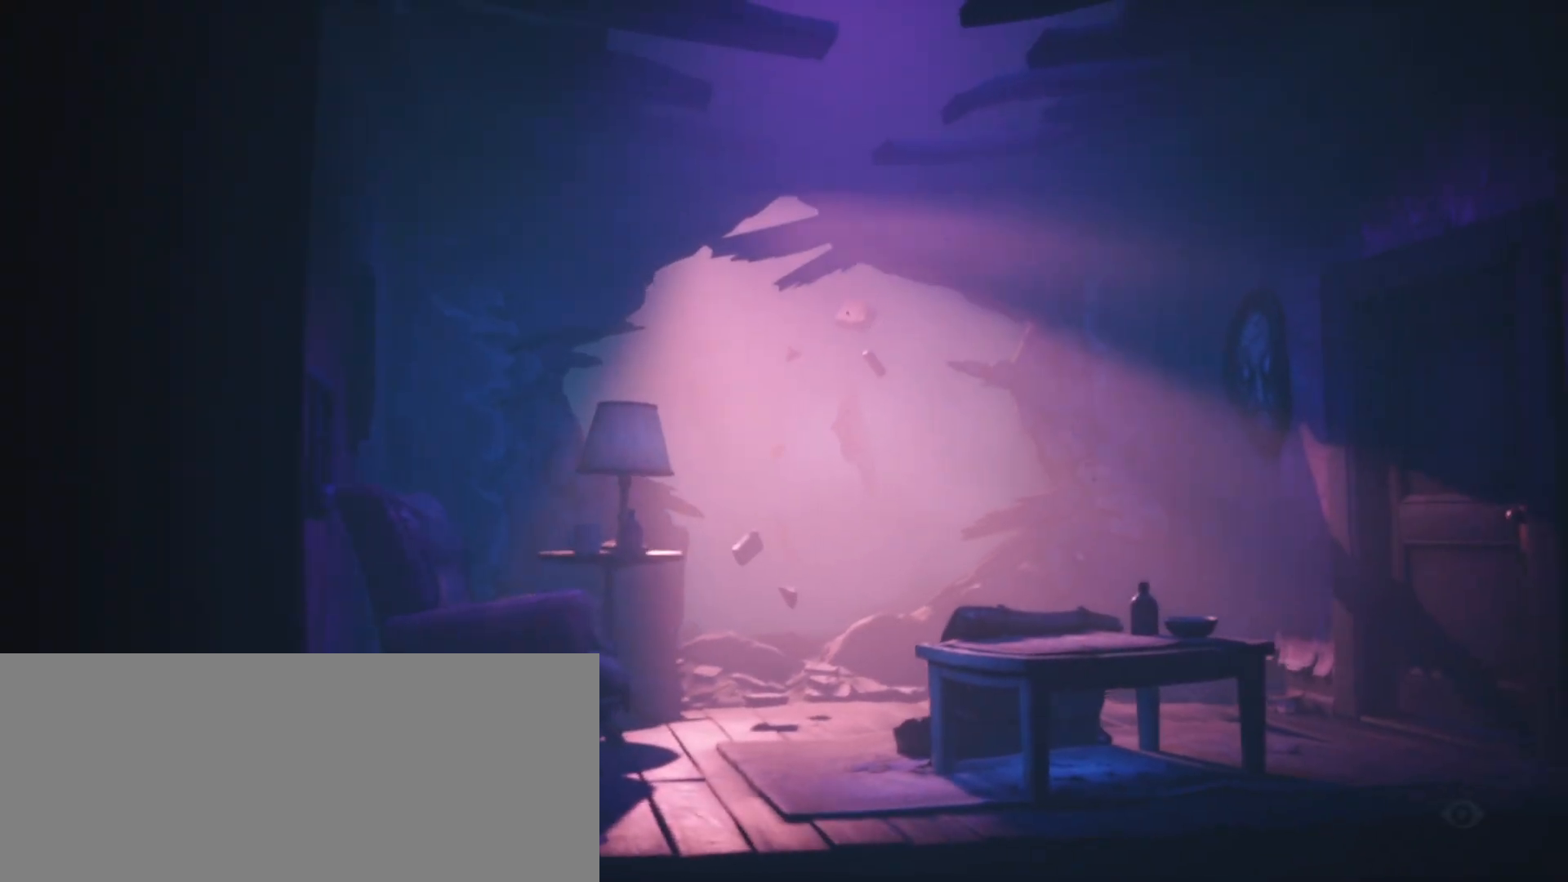
{"keys": ["d", "sprint"], "events": []}
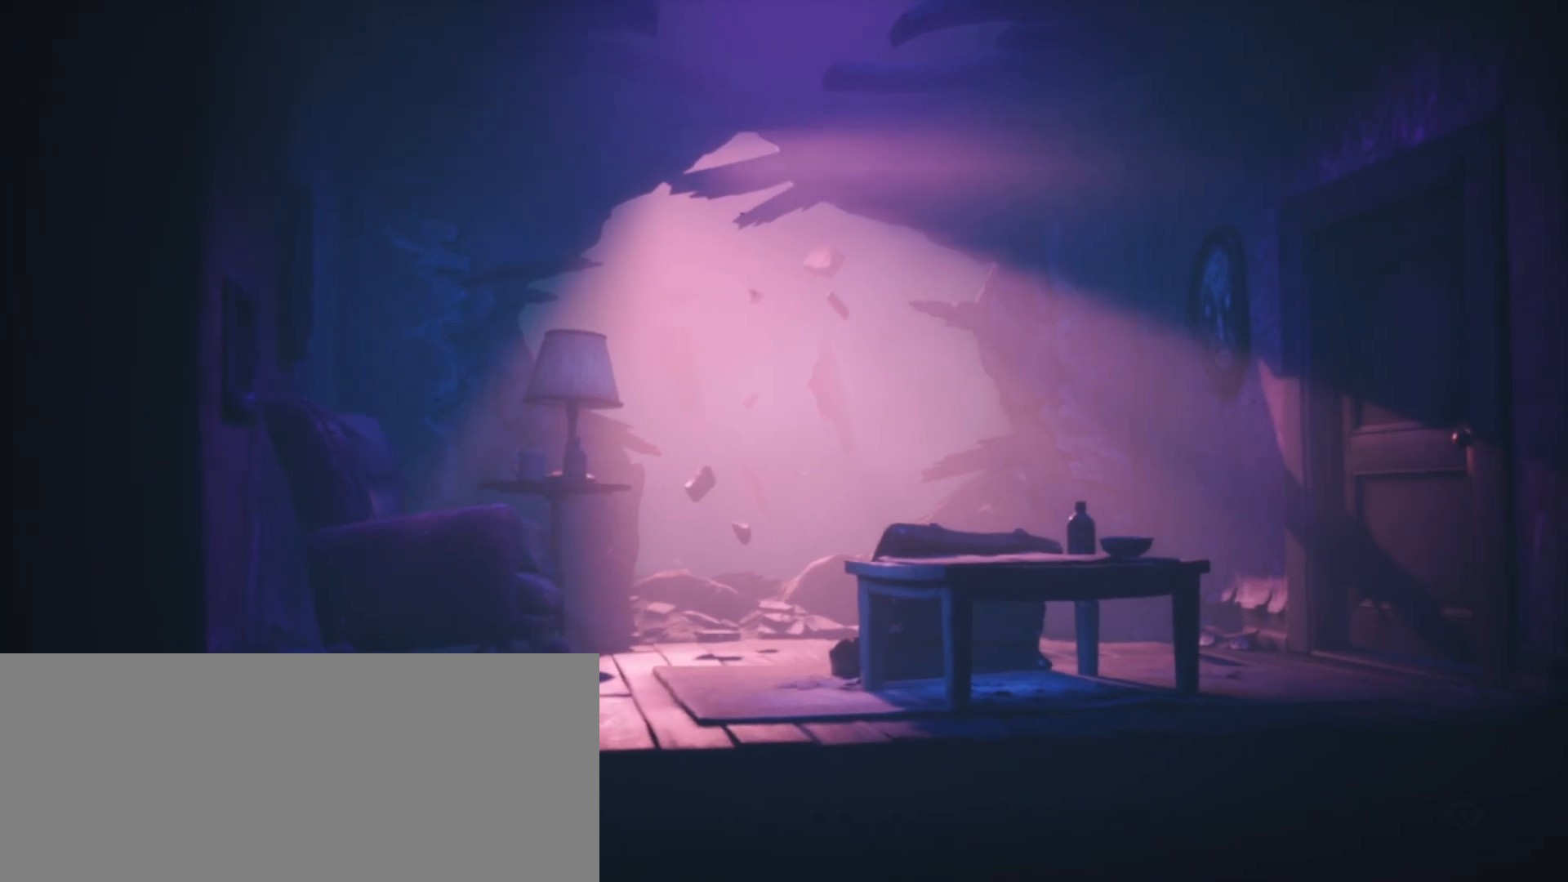
{"keys": ["d", "sprint"], "events": []}
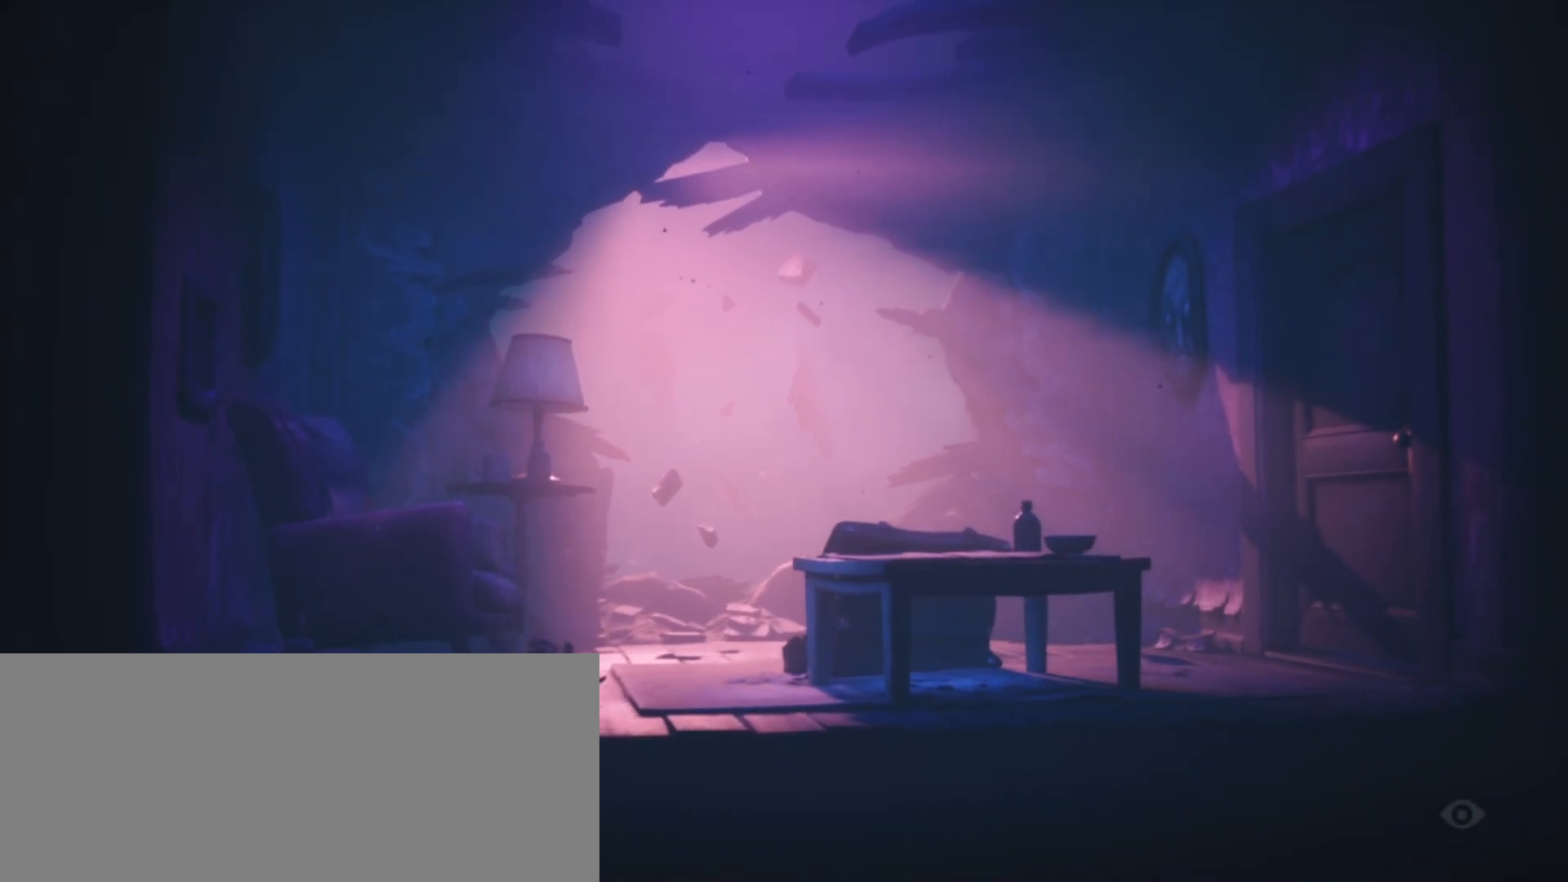
{"keys": ["d", "sprint"], "events": []}
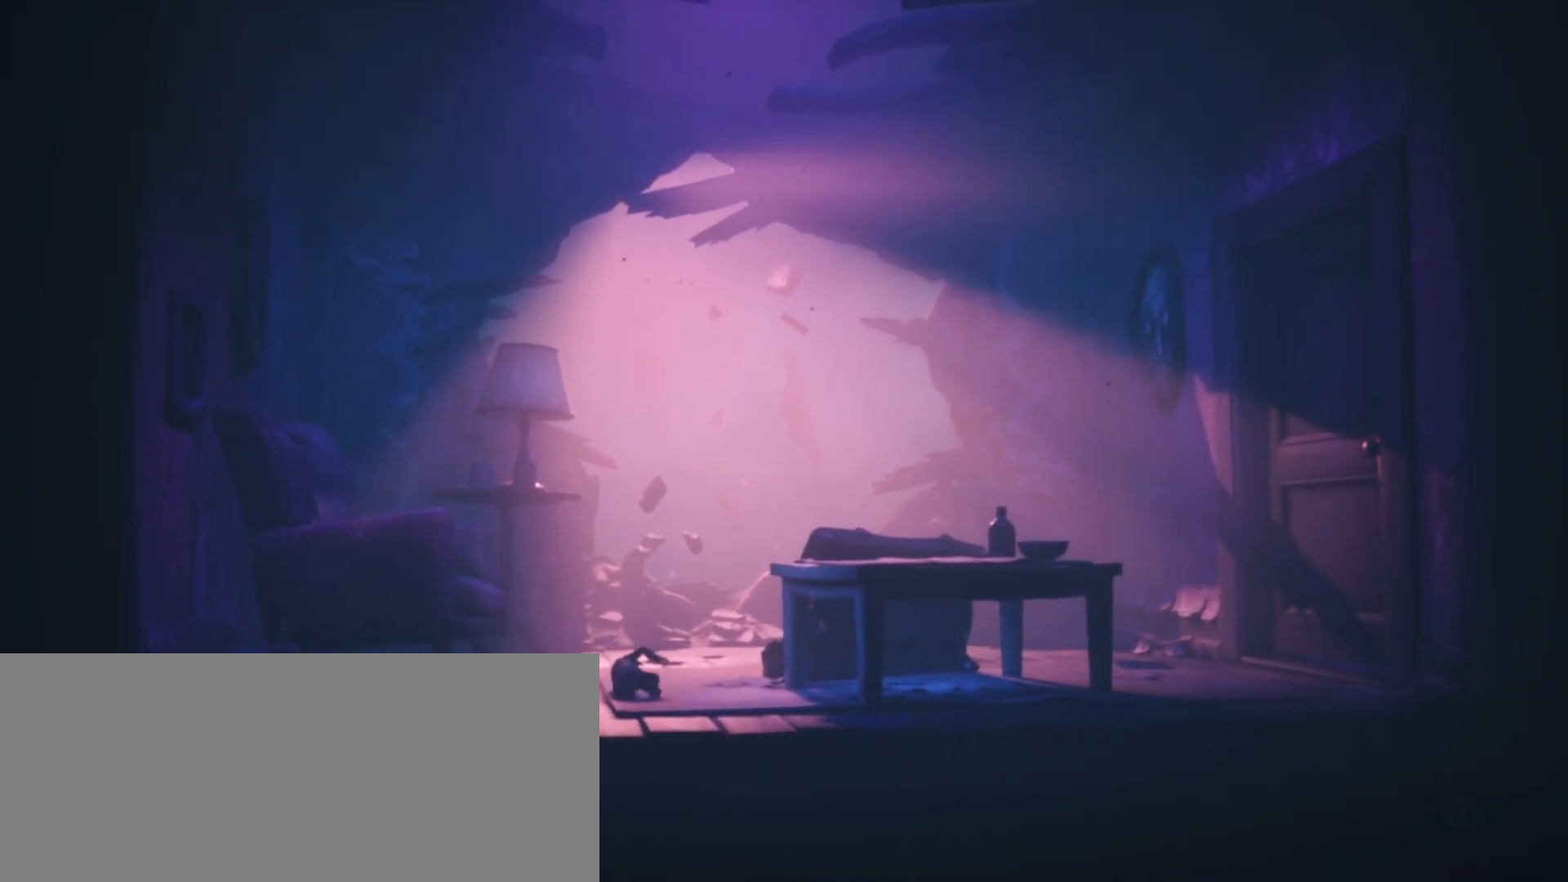
{"keys": ["d", "sprint"], "events": []}
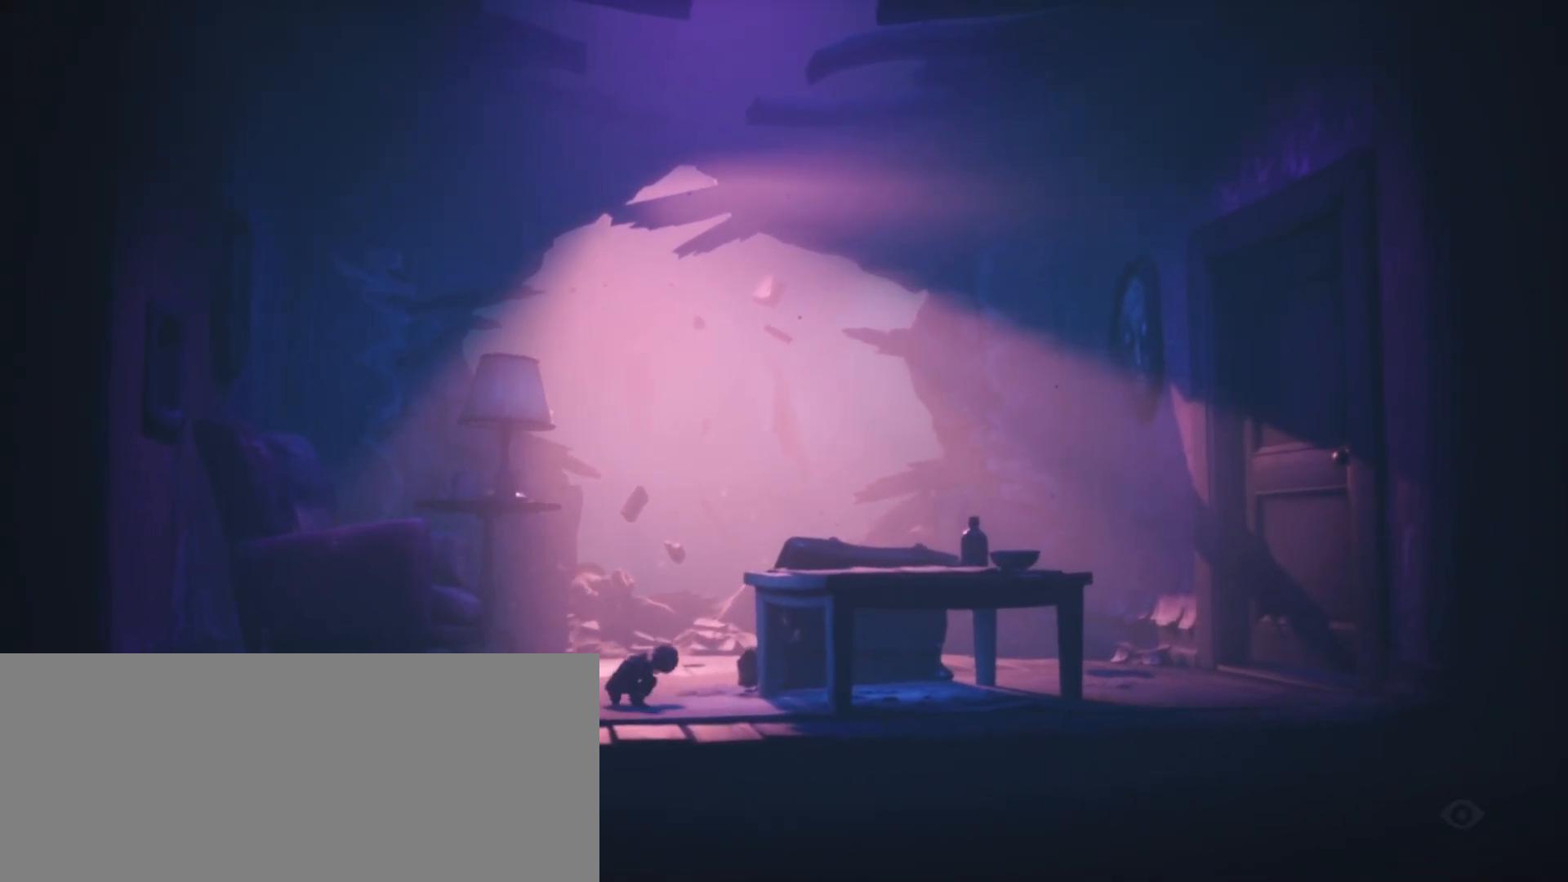
{"keys": ["crouch", "d", "sprint"], "events": [[433, "crouch", "down"]]}
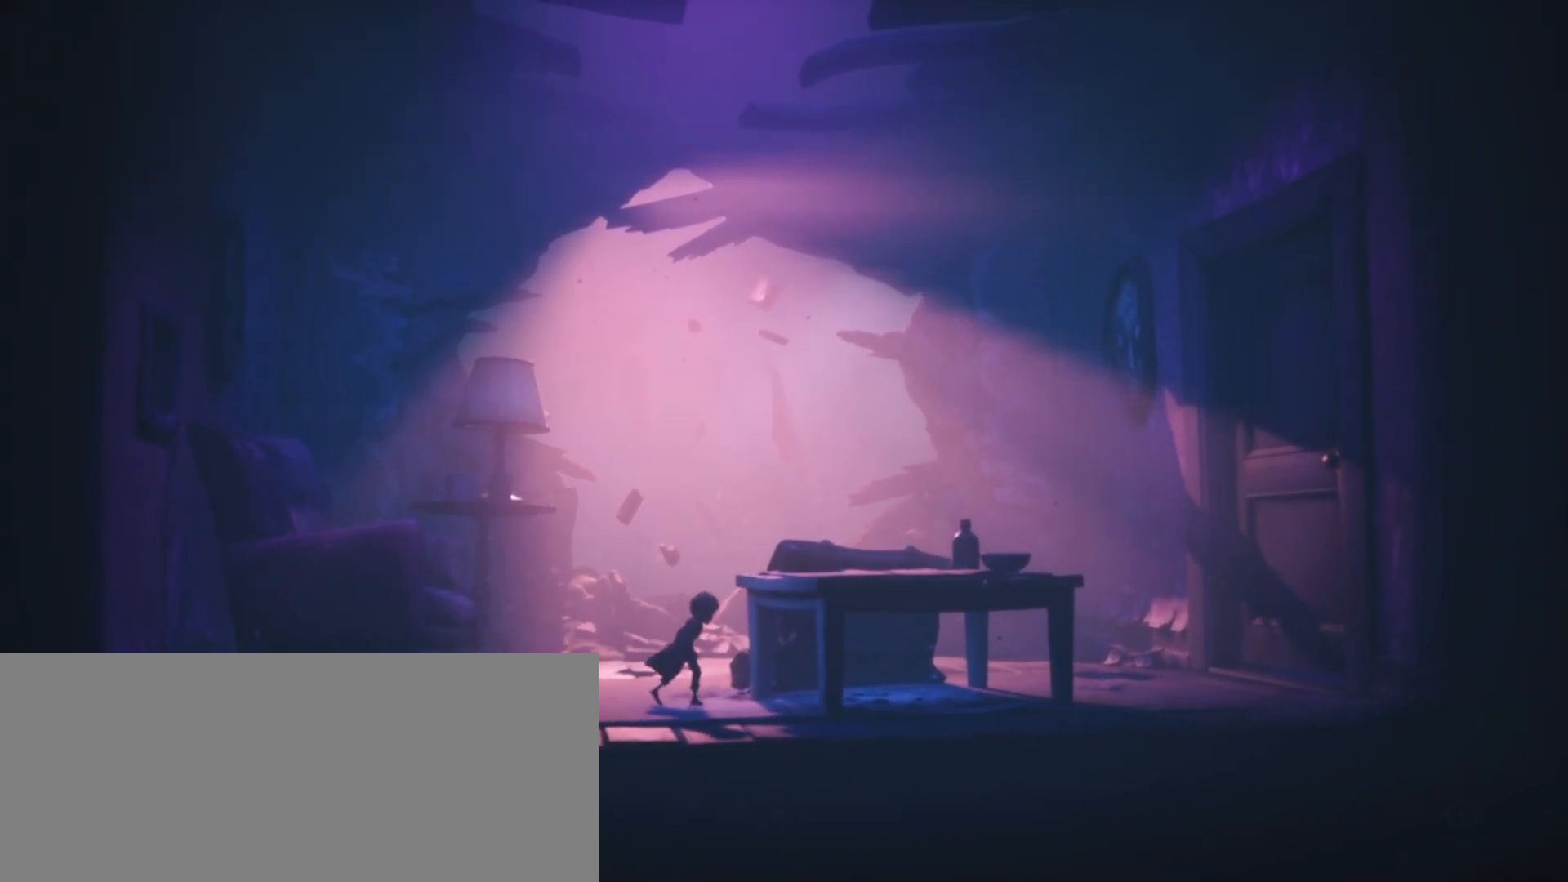
{"keys": ["crouch", "d", "sprint"], "events": []}
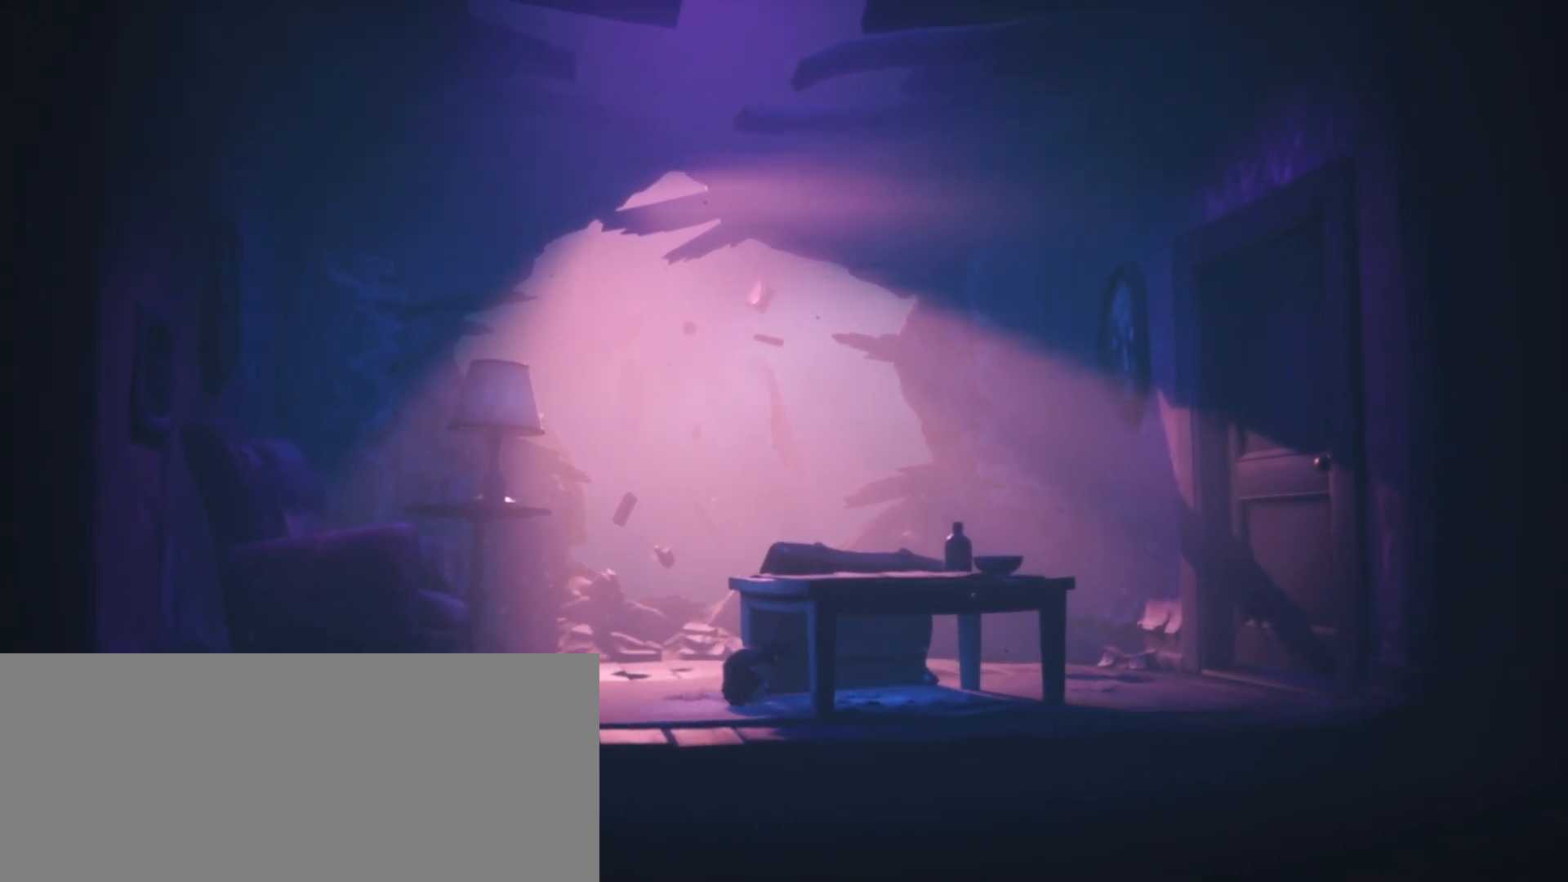
{"keys": ["crouch", "d", "sprint"], "events": []}
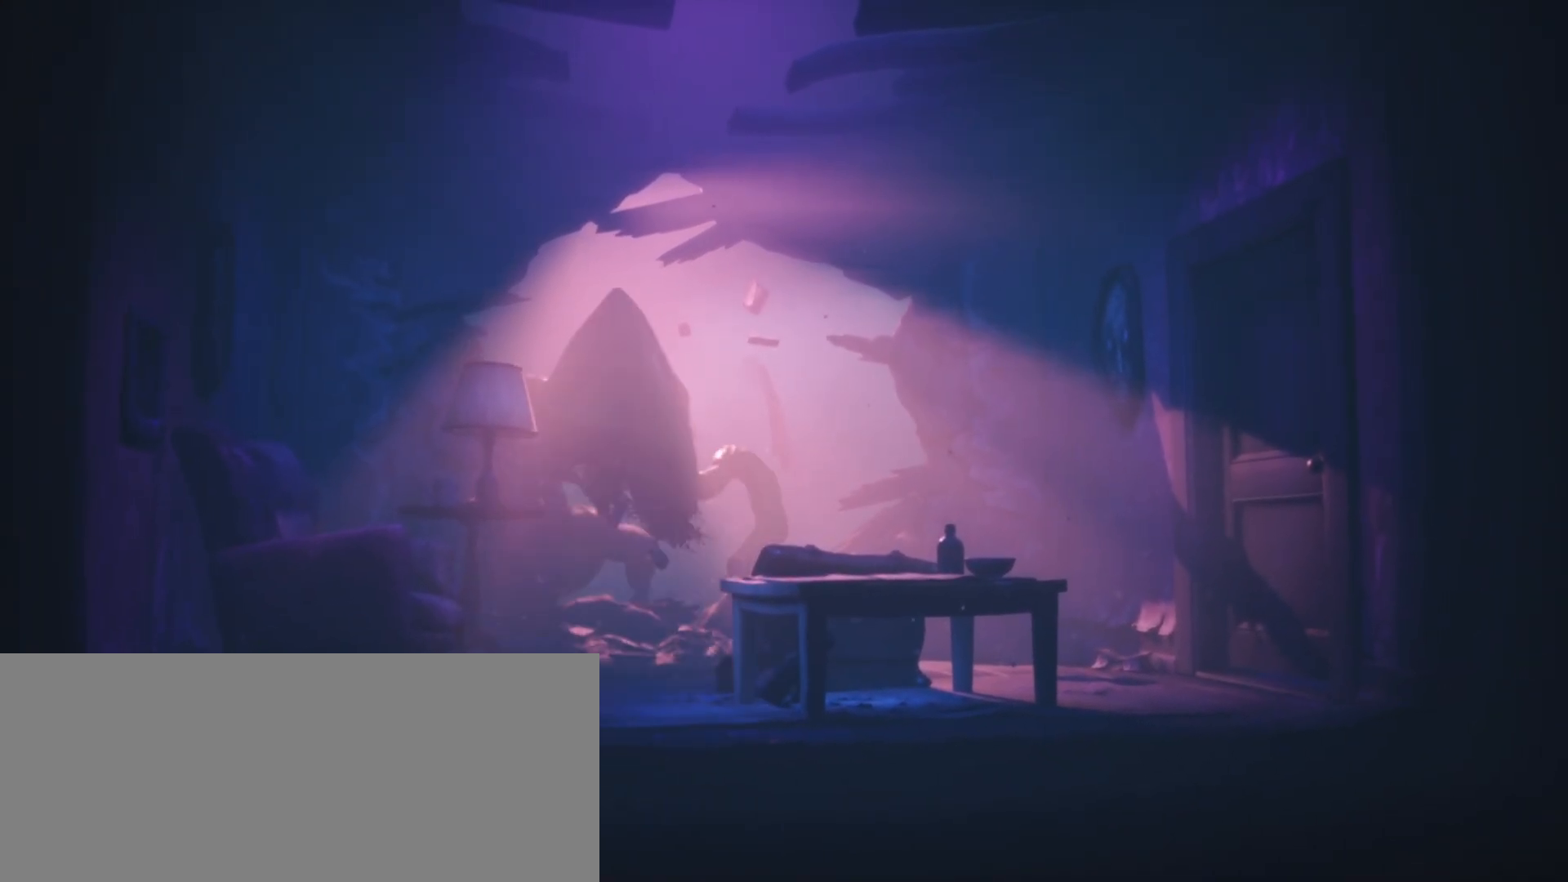
{"keys": ["d", "sprint"], "events": [[167, "crouch", "up"]]}
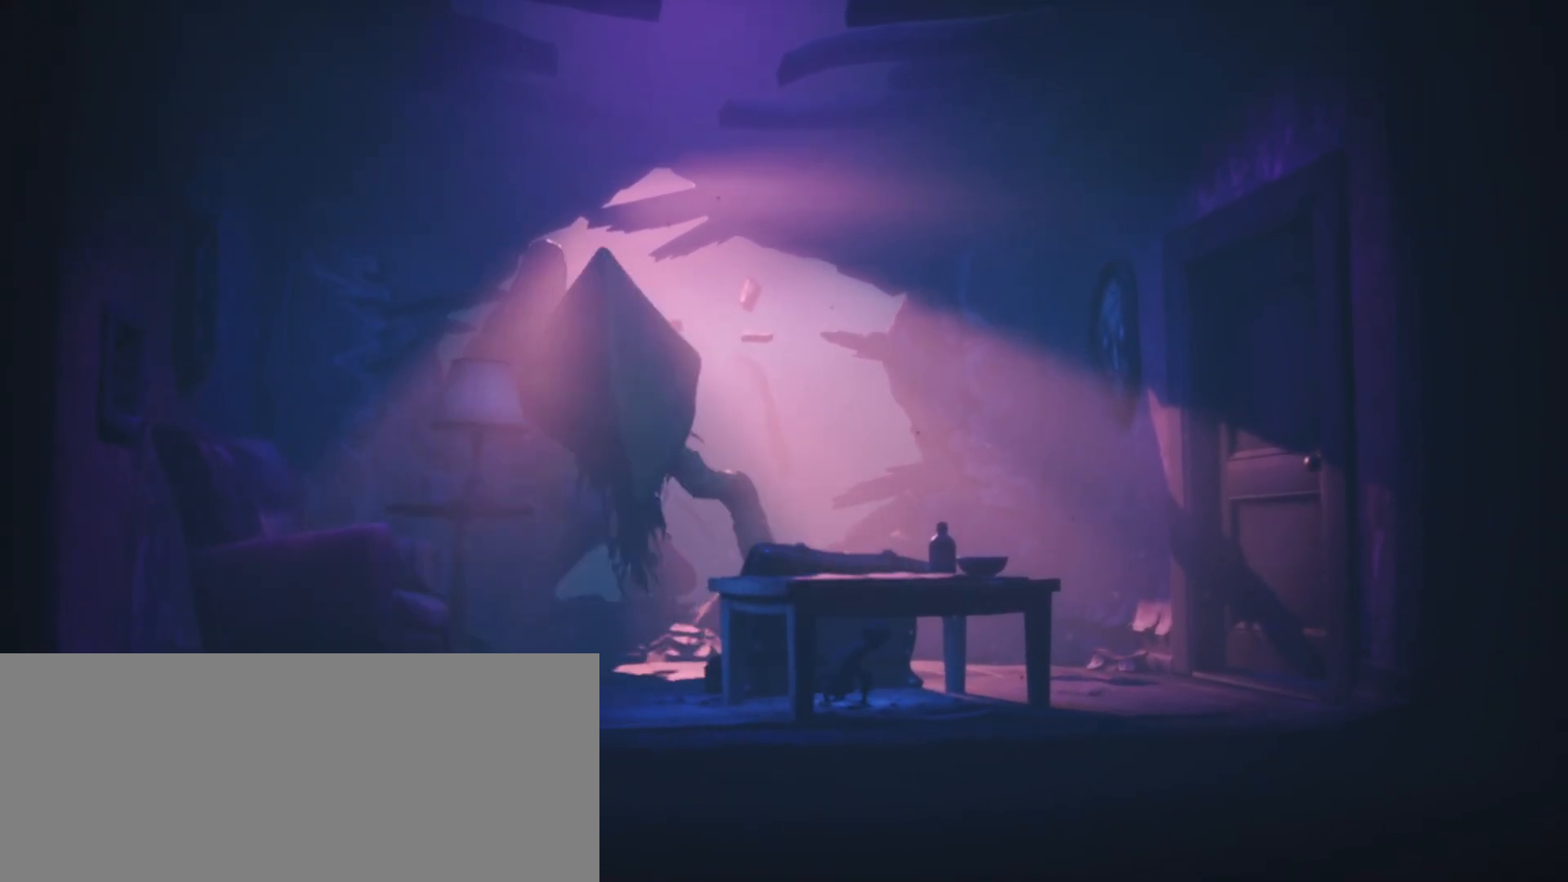
{"keys": ["d", "grab", "sprint"], "events": [[200, "grab", "down"]]}
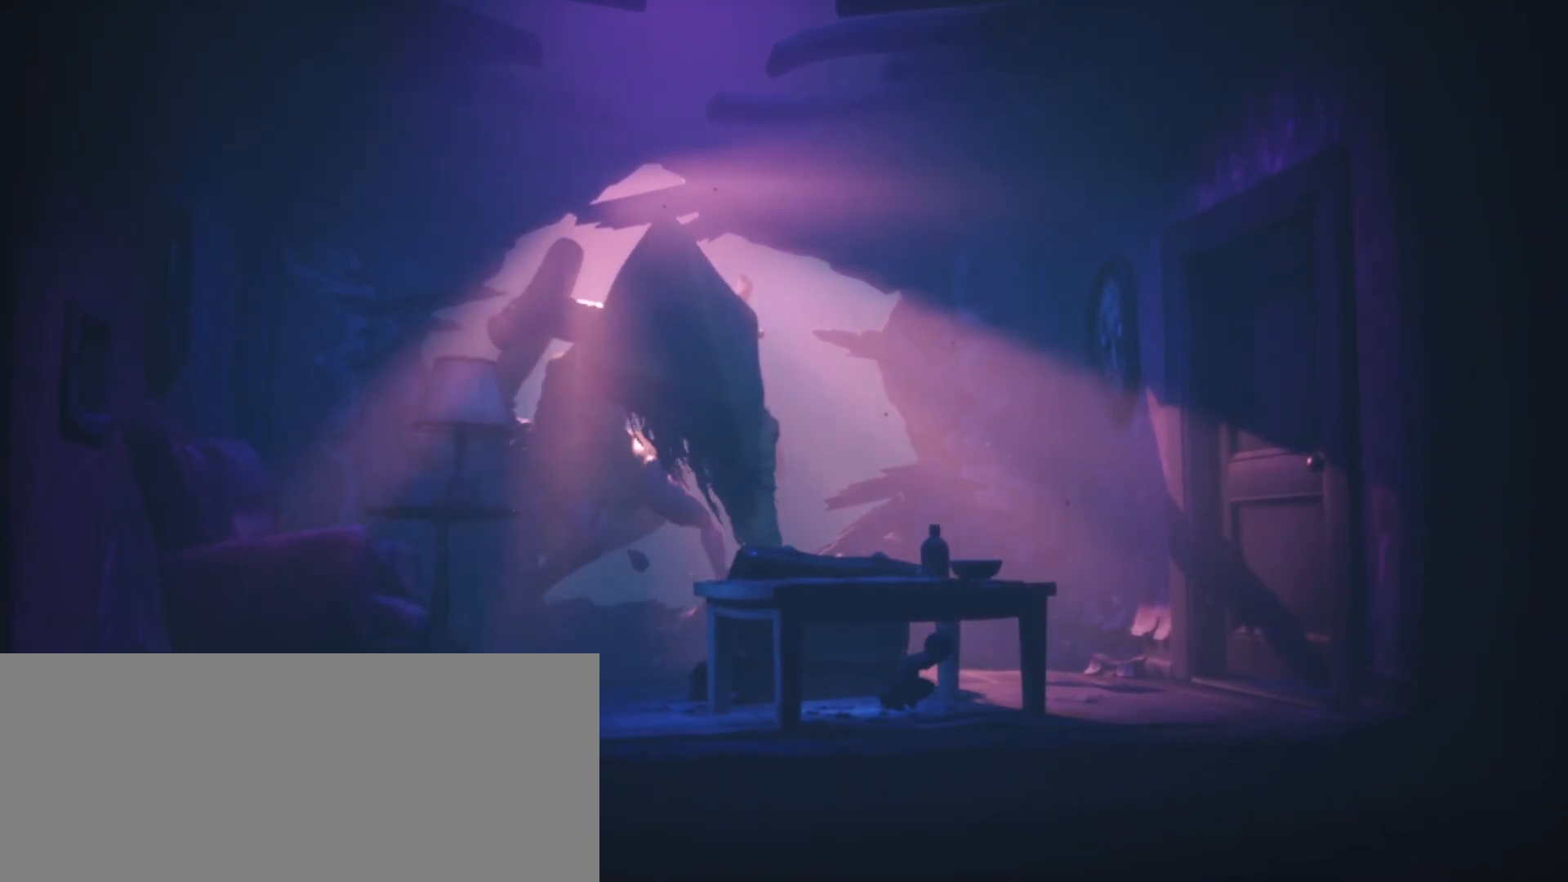
{"keys": ["grab"], "events": [[200, "d", "up"], [200, "sprint", "up"]]}
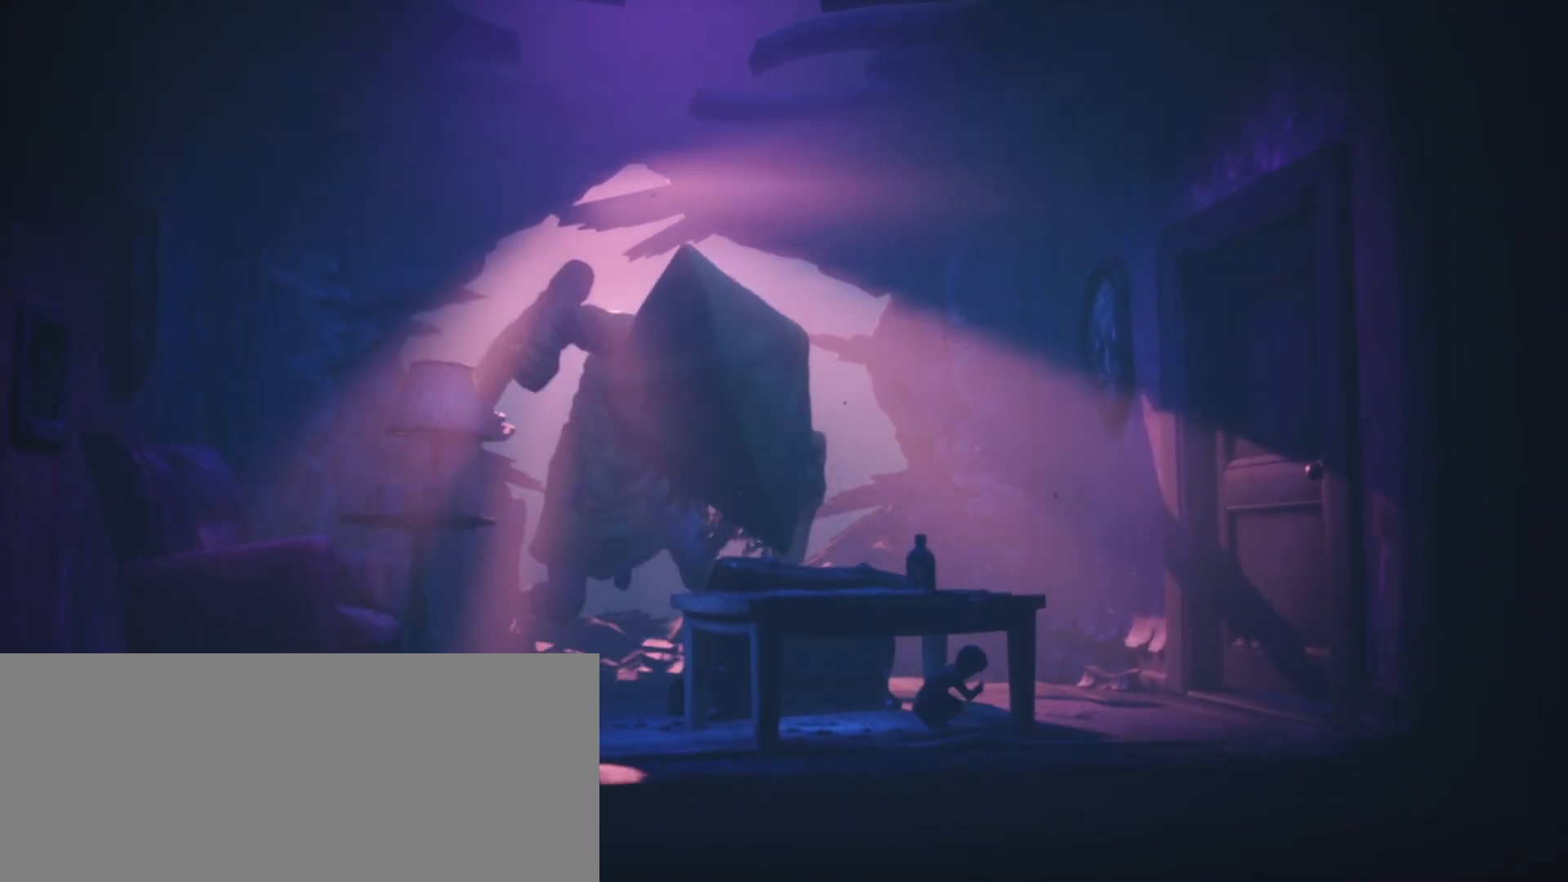
{"keys": ["a", "grab"], "events": [[100, "a", "down"]]}
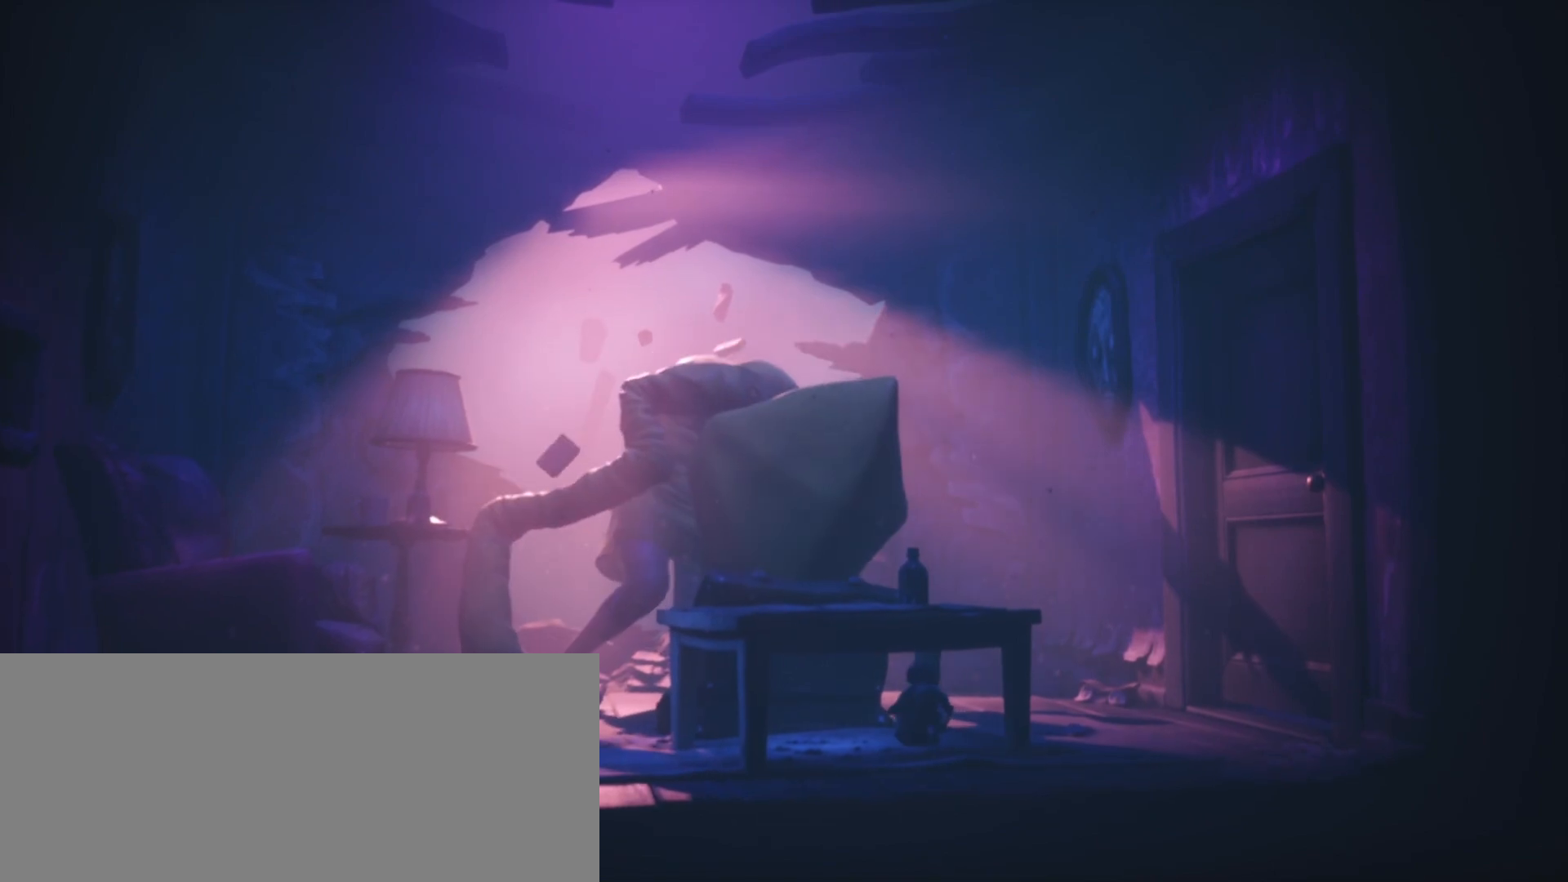
{"keys": ["a", "grab"], "events": []}
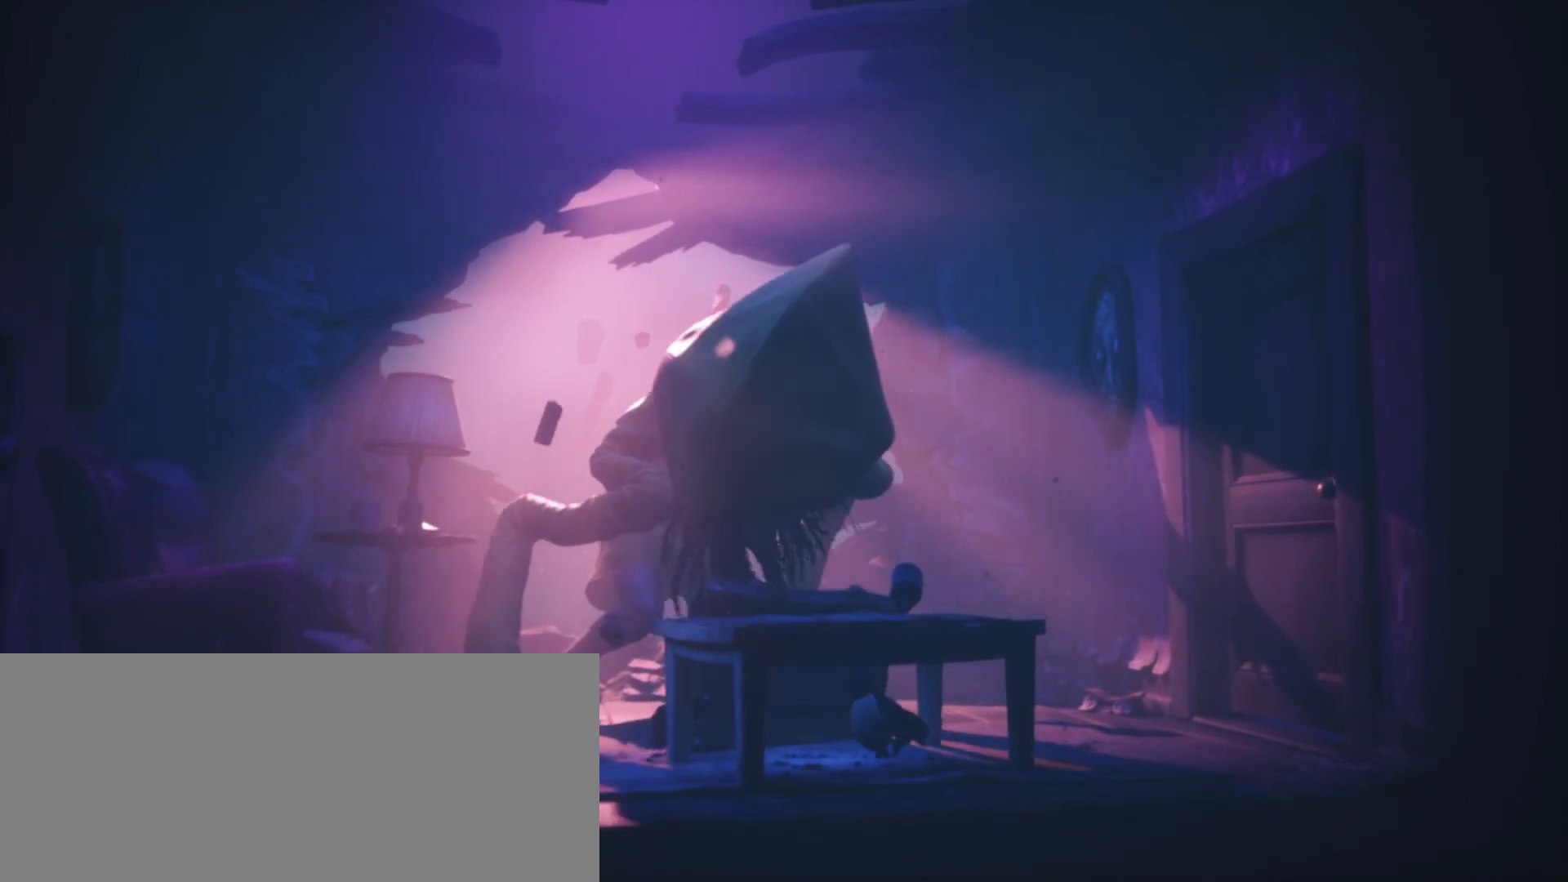
{"keys": [], "events": [[233, "a", "up"], [467, "grab", "up"]]}
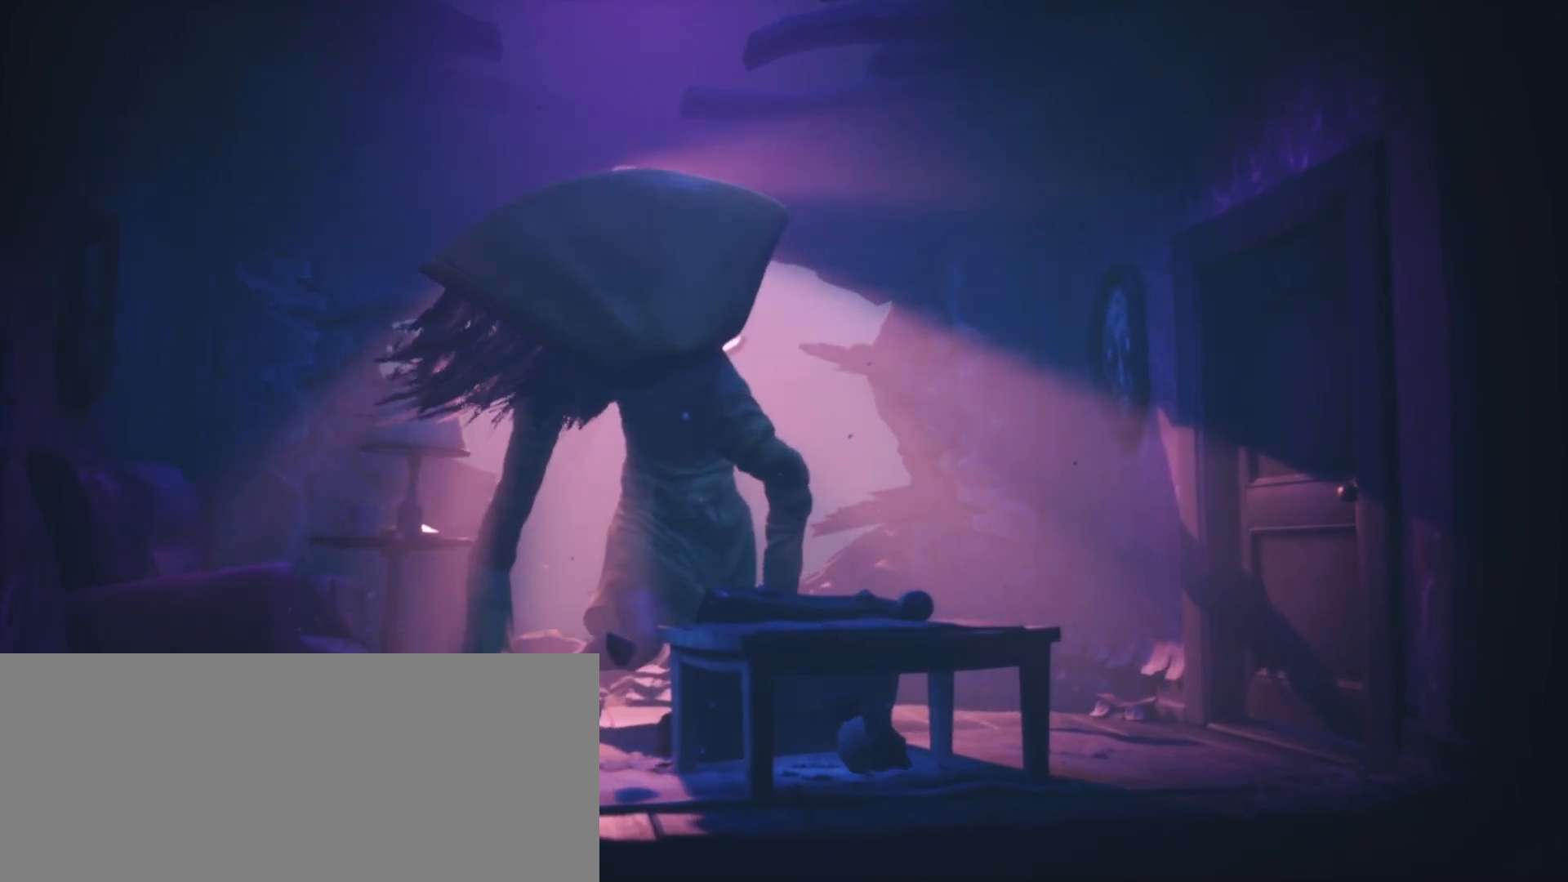
{"keys": [], "events": []}
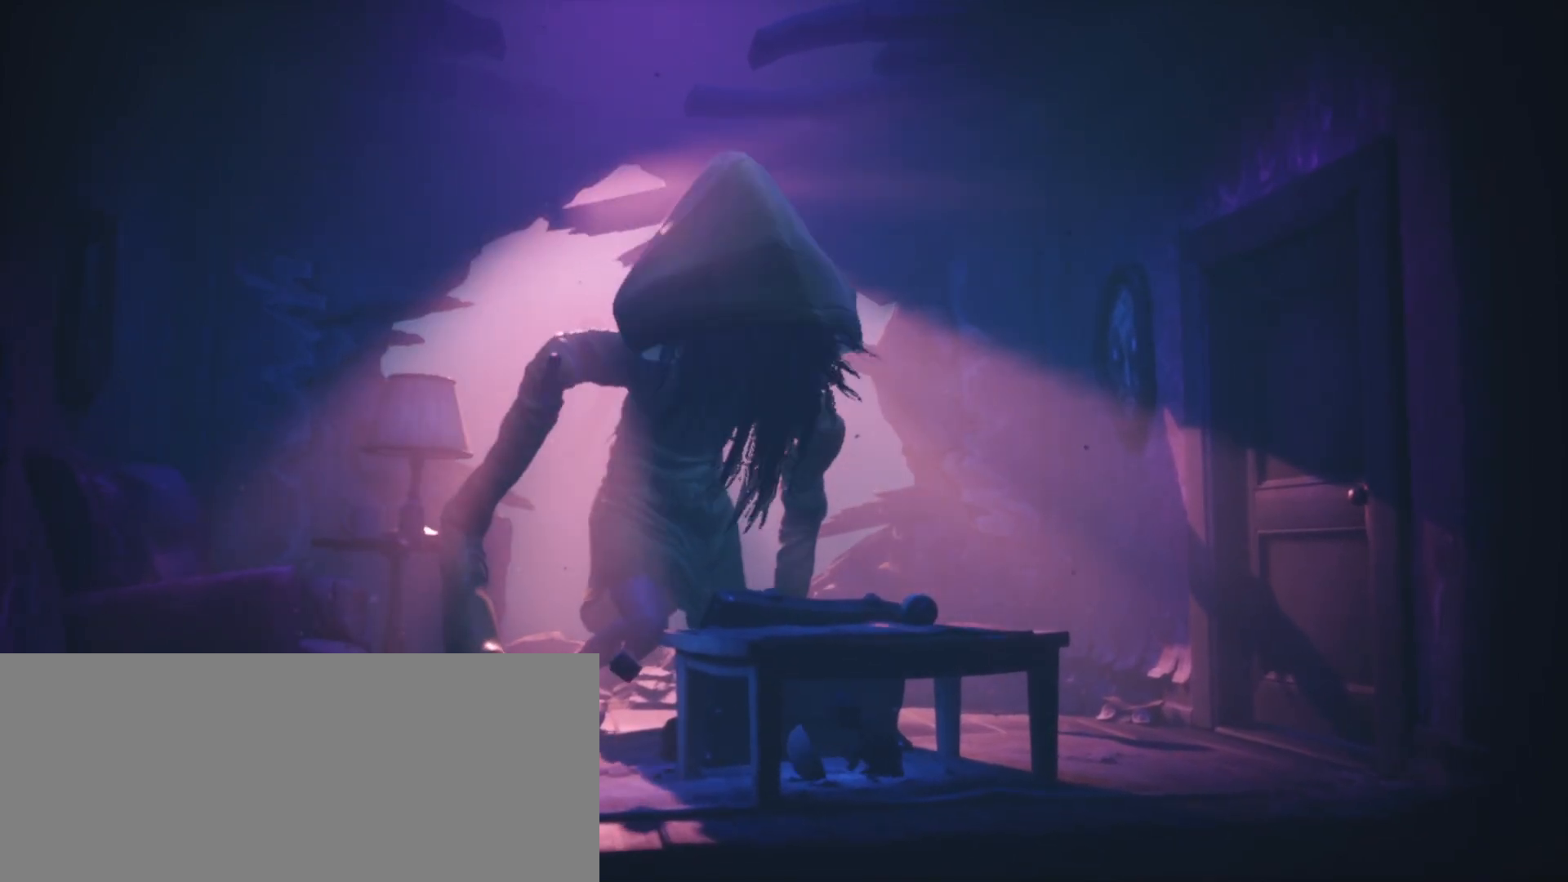
{"keys": [], "events": []}
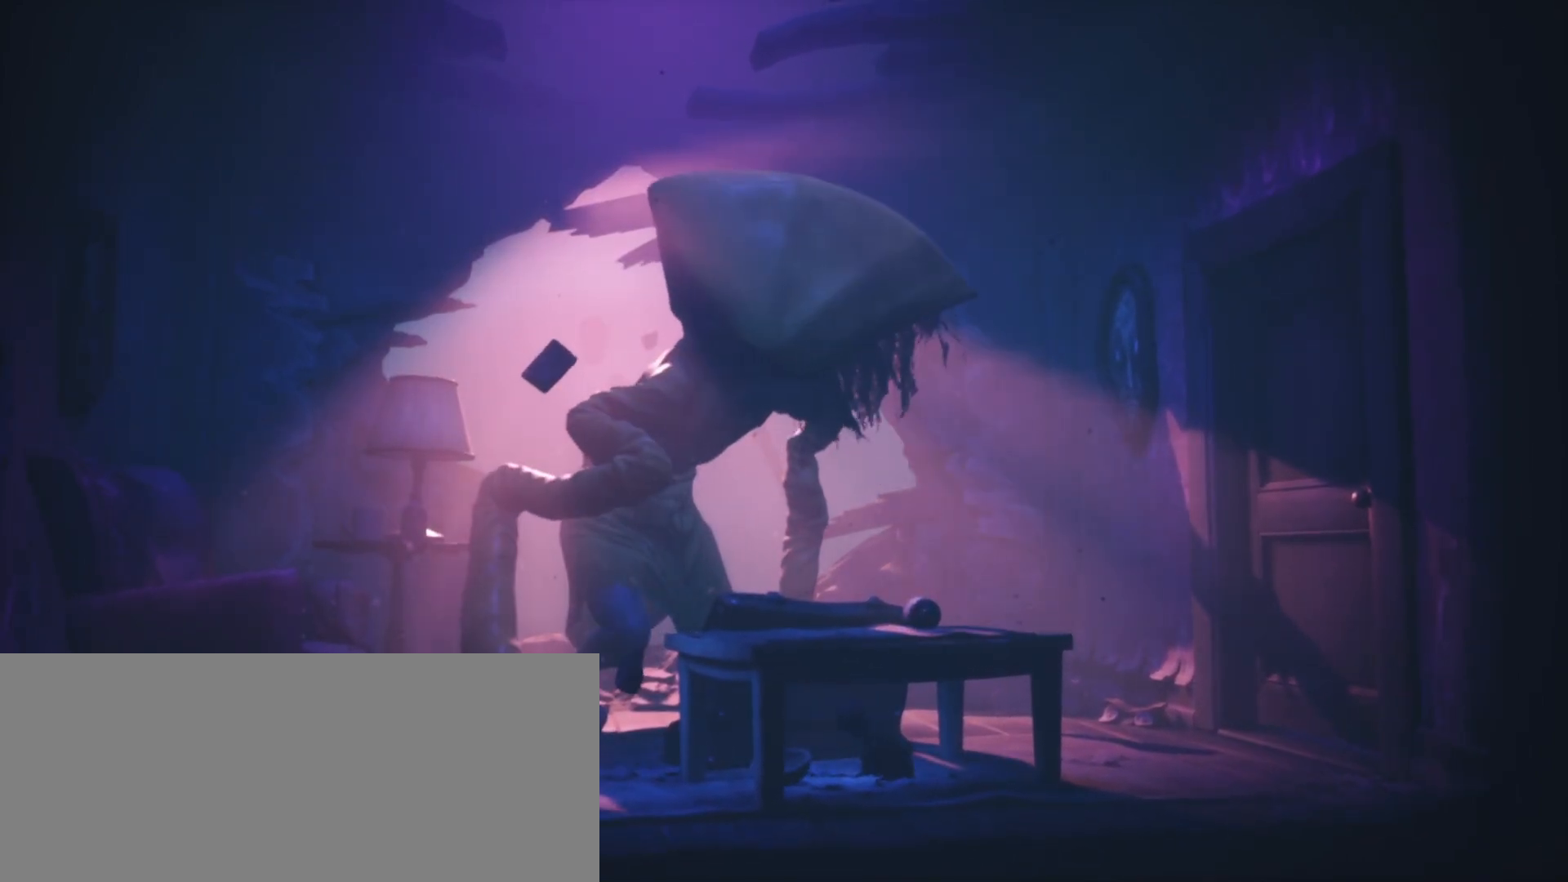
{"keys": [], "events": []}
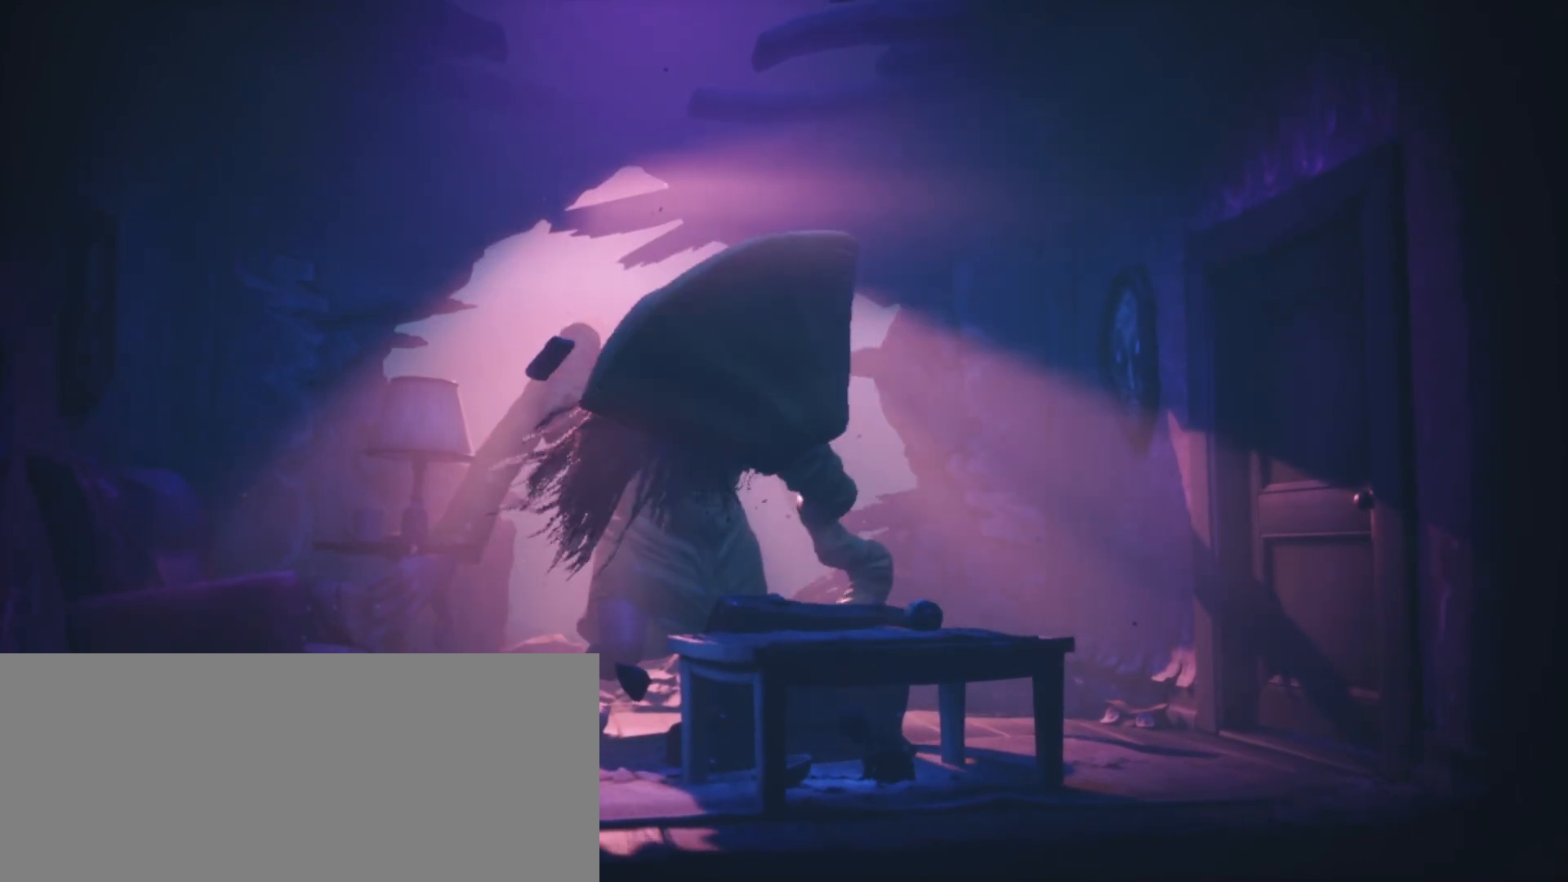
{"keys": [], "events": []}
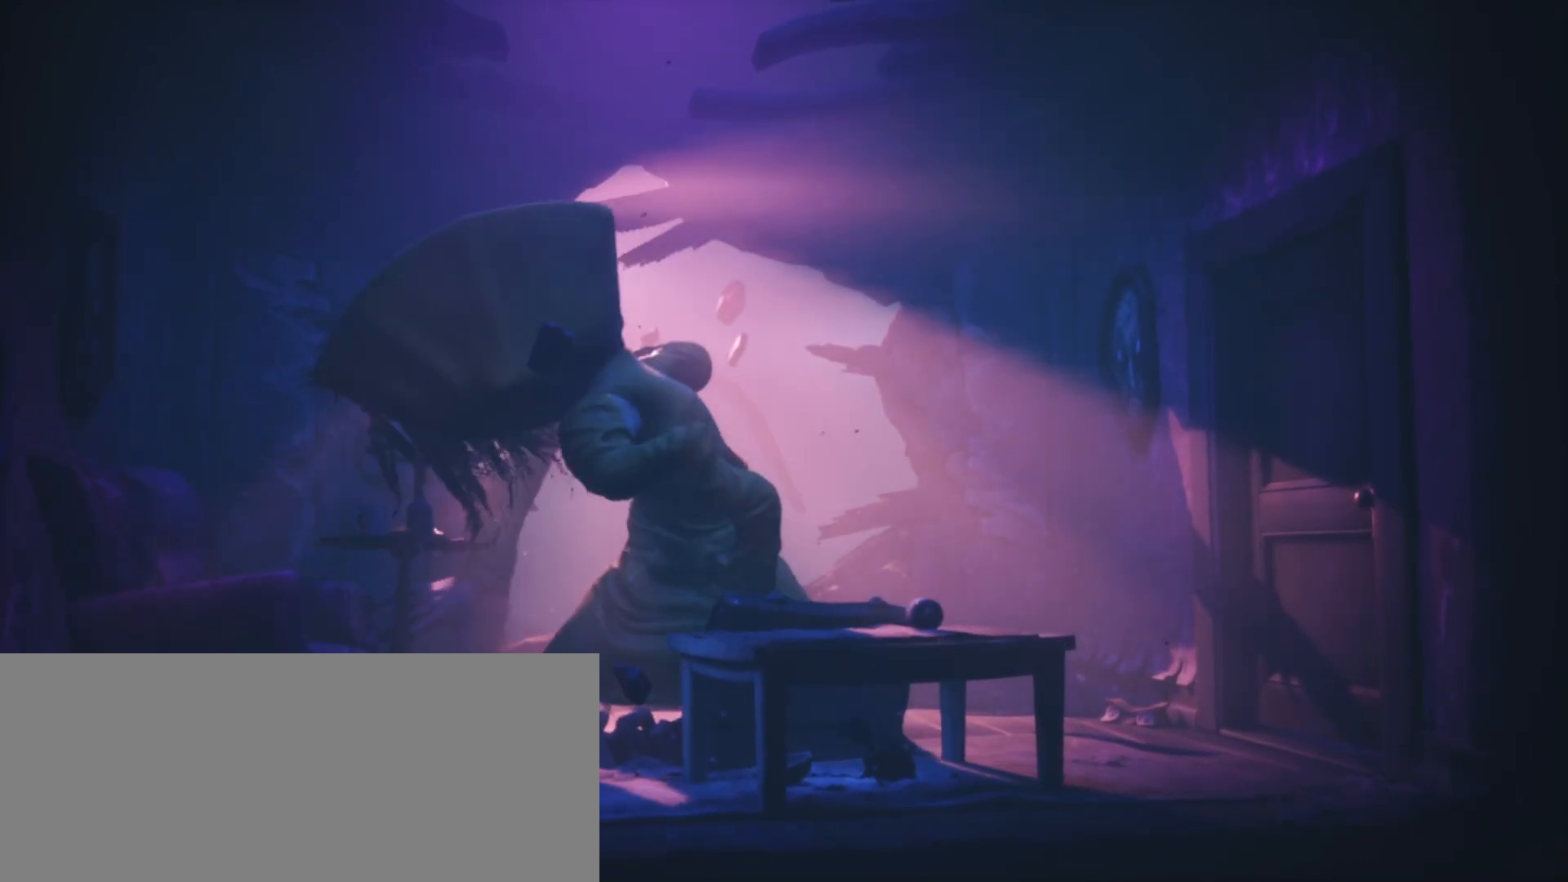
{"keys": [], "events": [[300, "d", "down"], [400, "d", "up"]]}